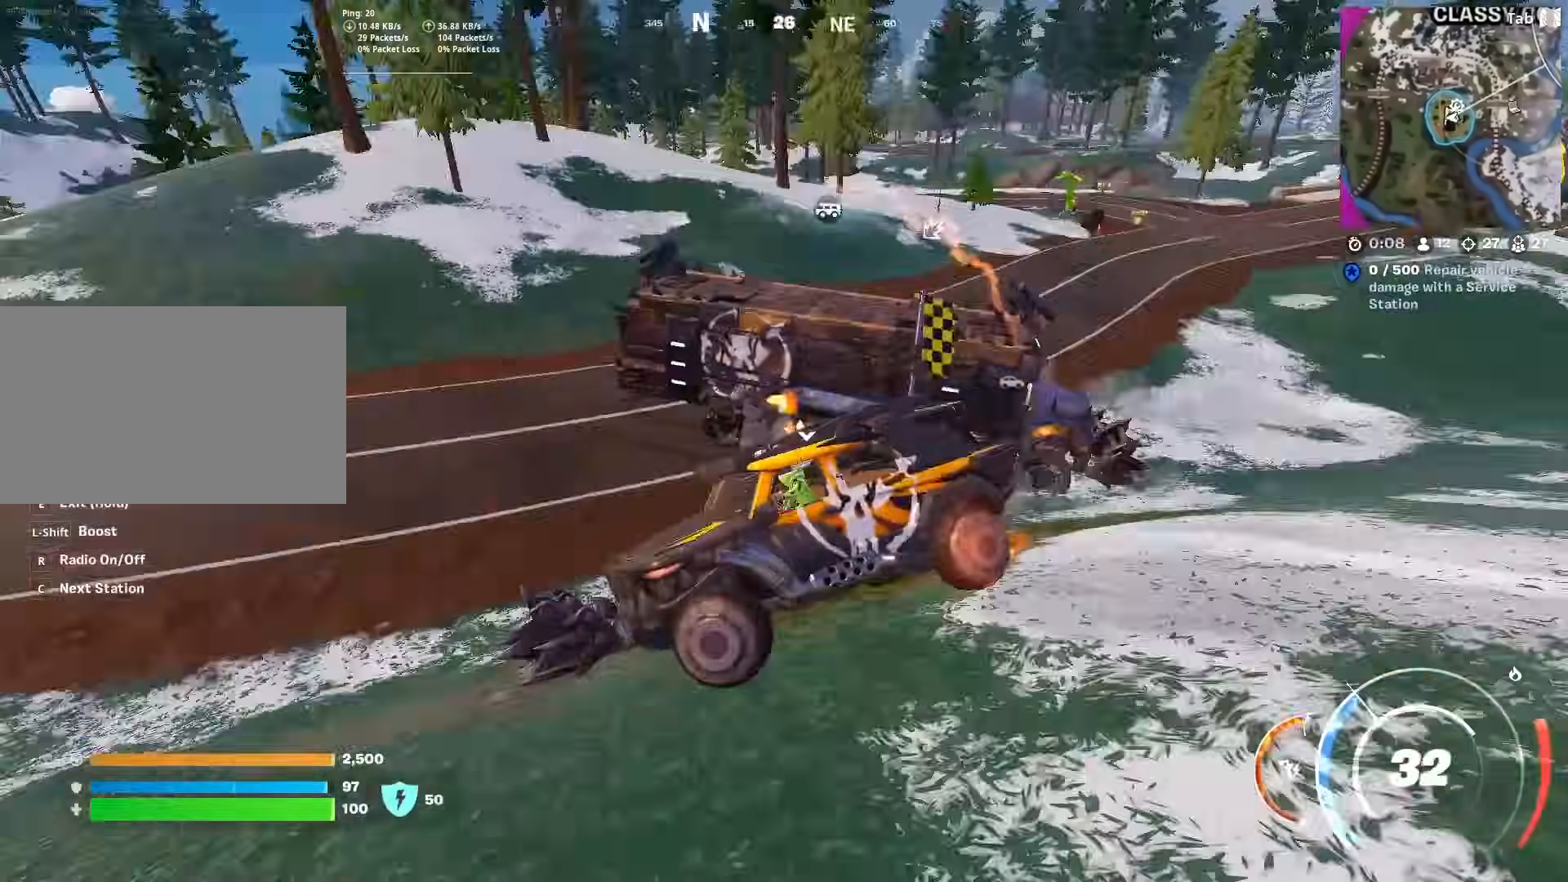
Gameplay with keyboard and mouse; each line is a JSON object with the keys and mouse buttons held at the frame after it. "events" lists presses ("down") and releases ("up") of "1", "2", "3", "4", "5", "a", "alt", "c", "caps_lock", "ctrl", "d", "e", "f", "g", "q", "r", "s", "shift", "space", "t", "tab", "v", "w", "x", "z", "mouse_left" and "mouse_right" between this image and that frame as [ms after this image, input, new state], when the widget could be followed in between. "mouse_left", "mouse_right" = the "left", "right" buttons of the "mouse" list. No other keys are recorded. "mouse_move" is the direction in which the mouse moves at that frame (one of eight, or "still"), when it could be read. Not read: mouse_wheel.
{"keys": ["d"], "mouse": [], "mouse_move": "still", "events": [[417, "w", "up"]]}
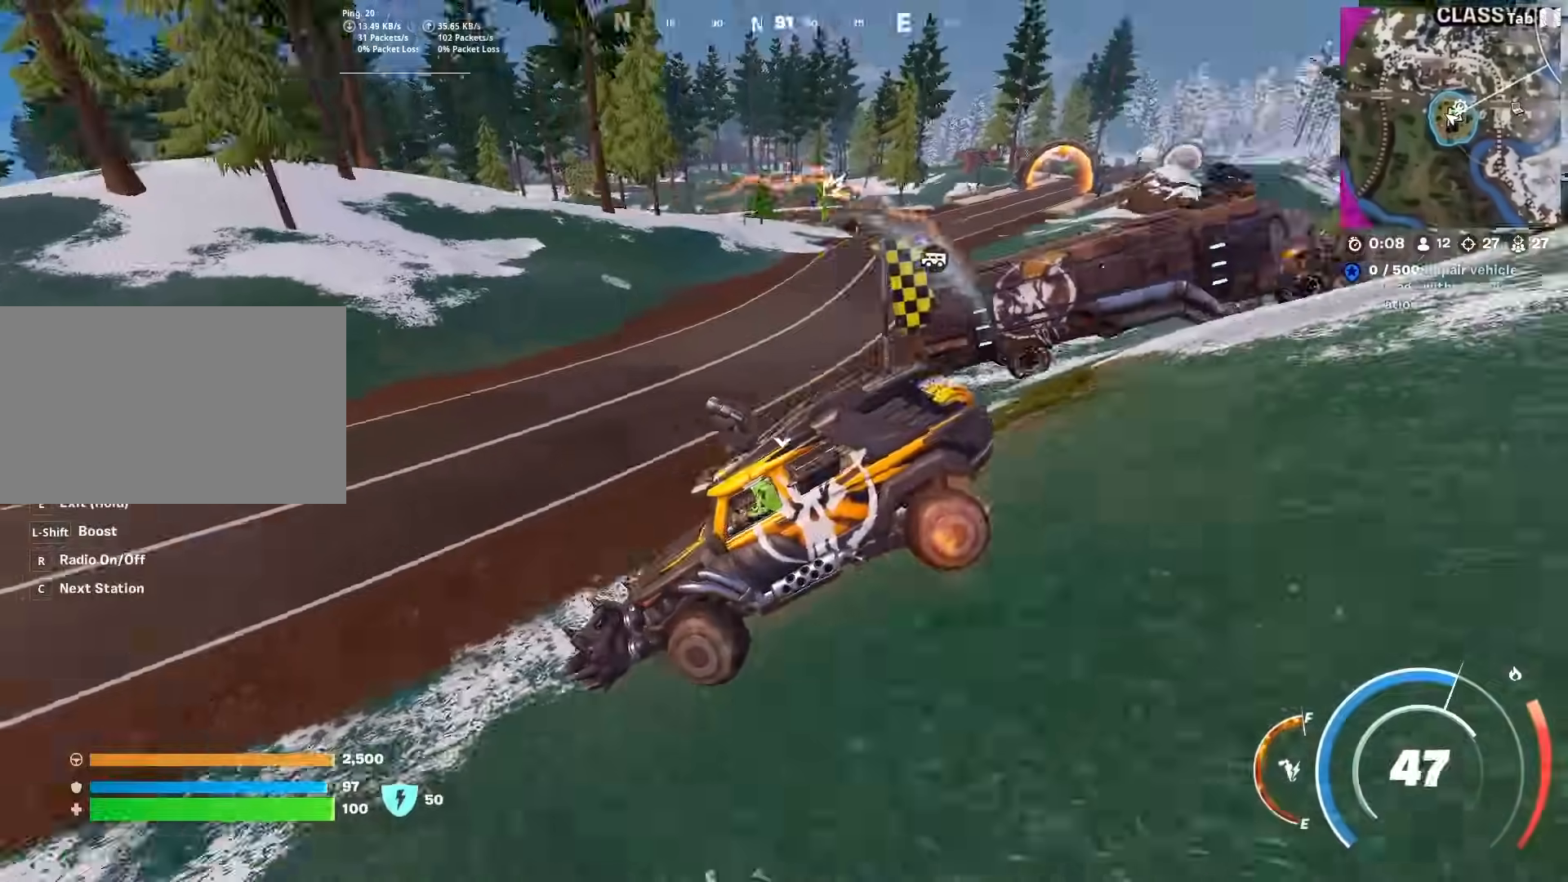
{"keys": ["d"], "mouse": [], "mouse_move": "still", "events": []}
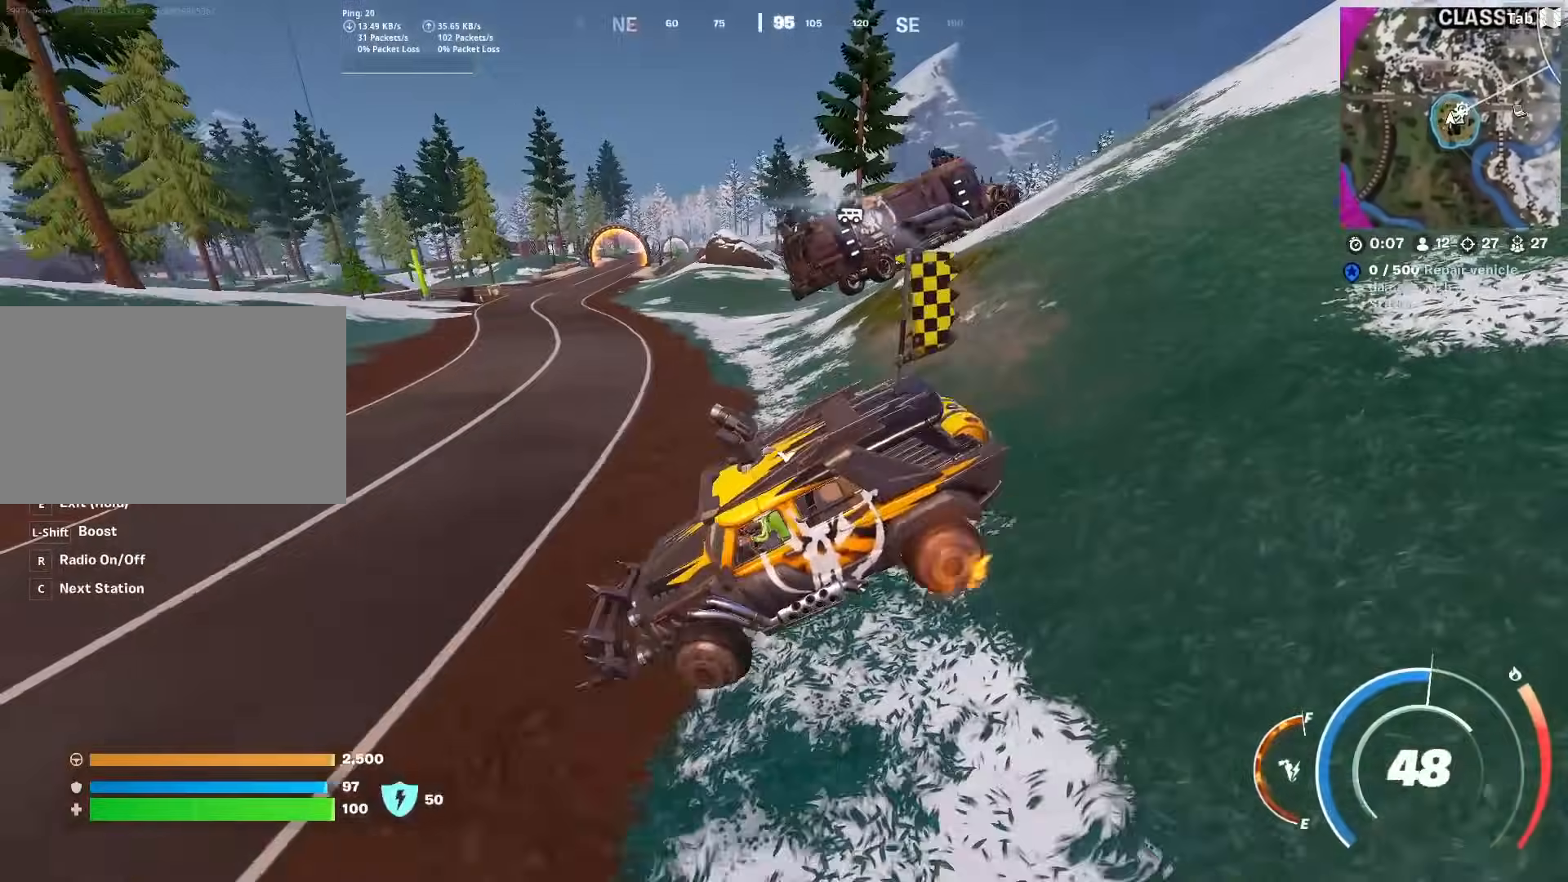
{"keys": ["d", "w"], "mouse": [], "mouse_move": "still", "events": [[67, "w", "down"]]}
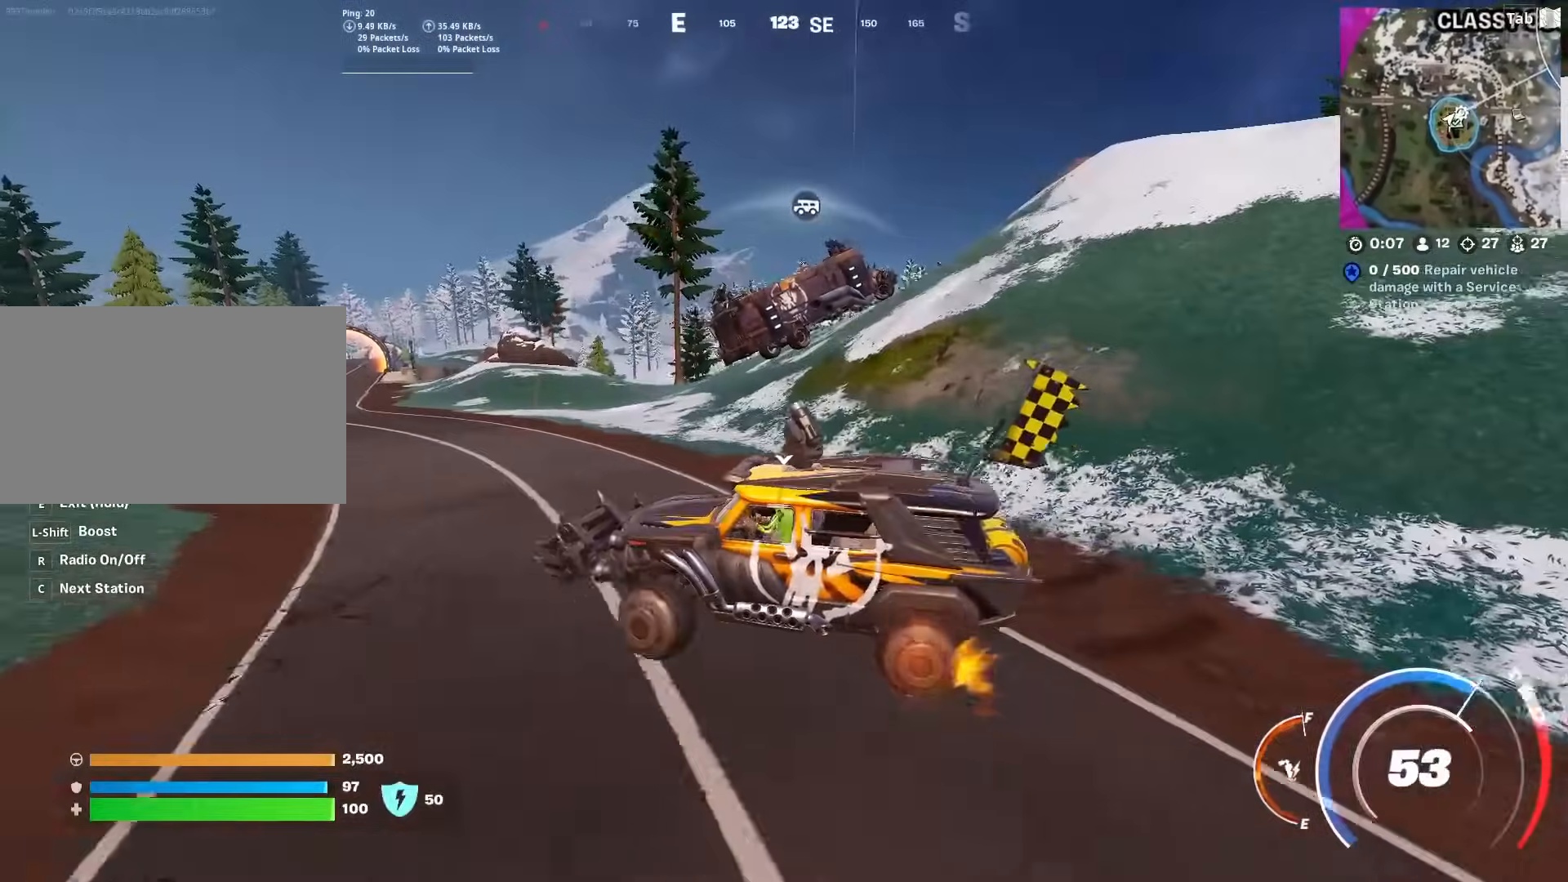
{"keys": ["d", "w"], "mouse": [], "mouse_move": "still", "events": []}
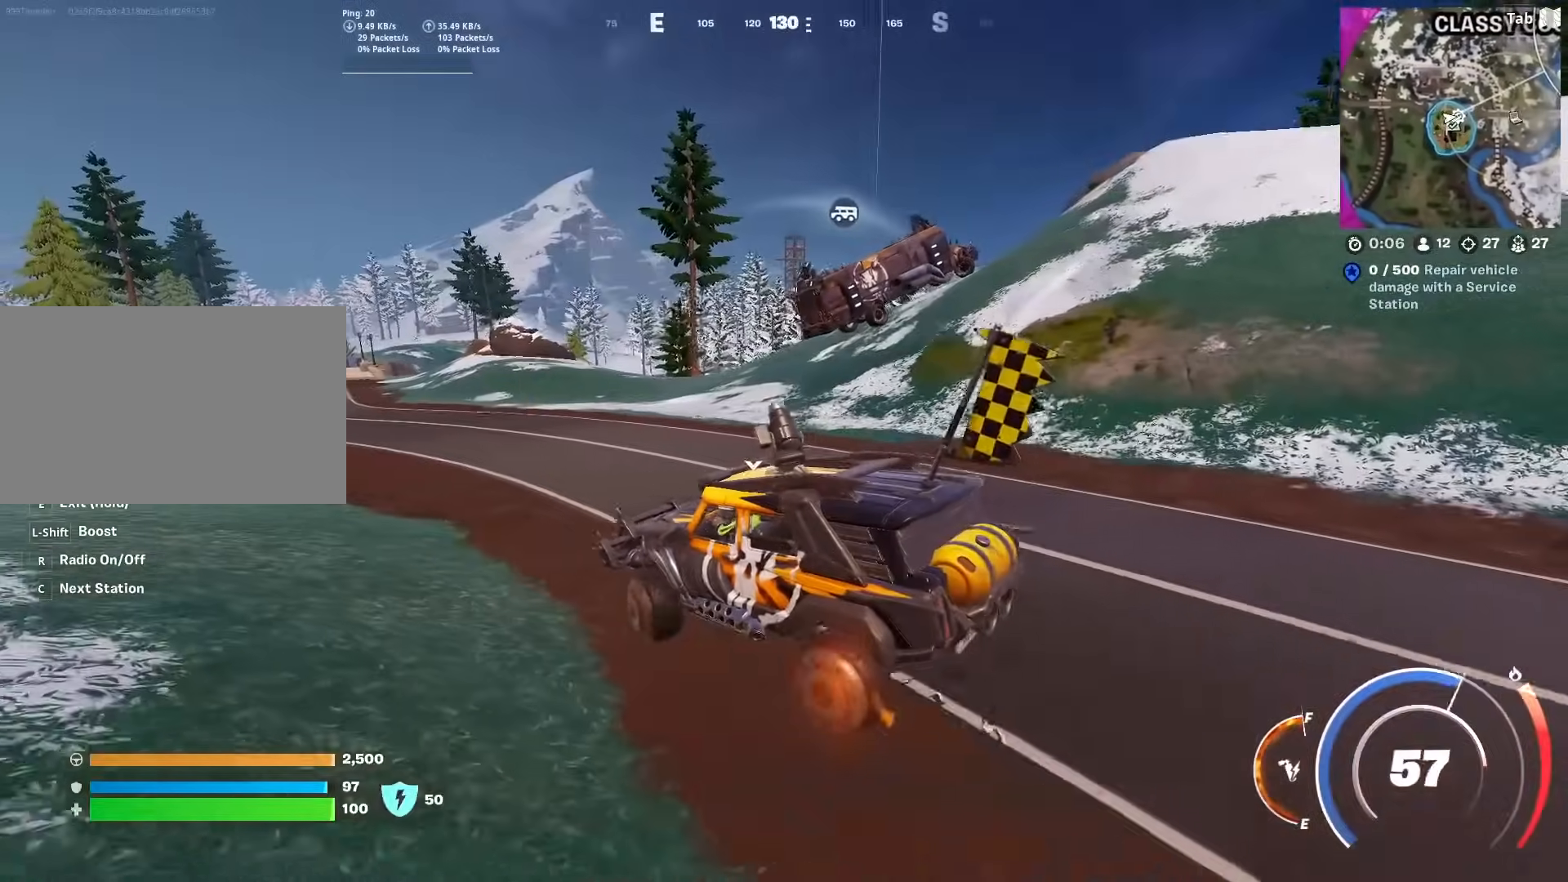
{"keys": ["d", "w"], "mouse": [], "mouse_move": "still", "events": []}
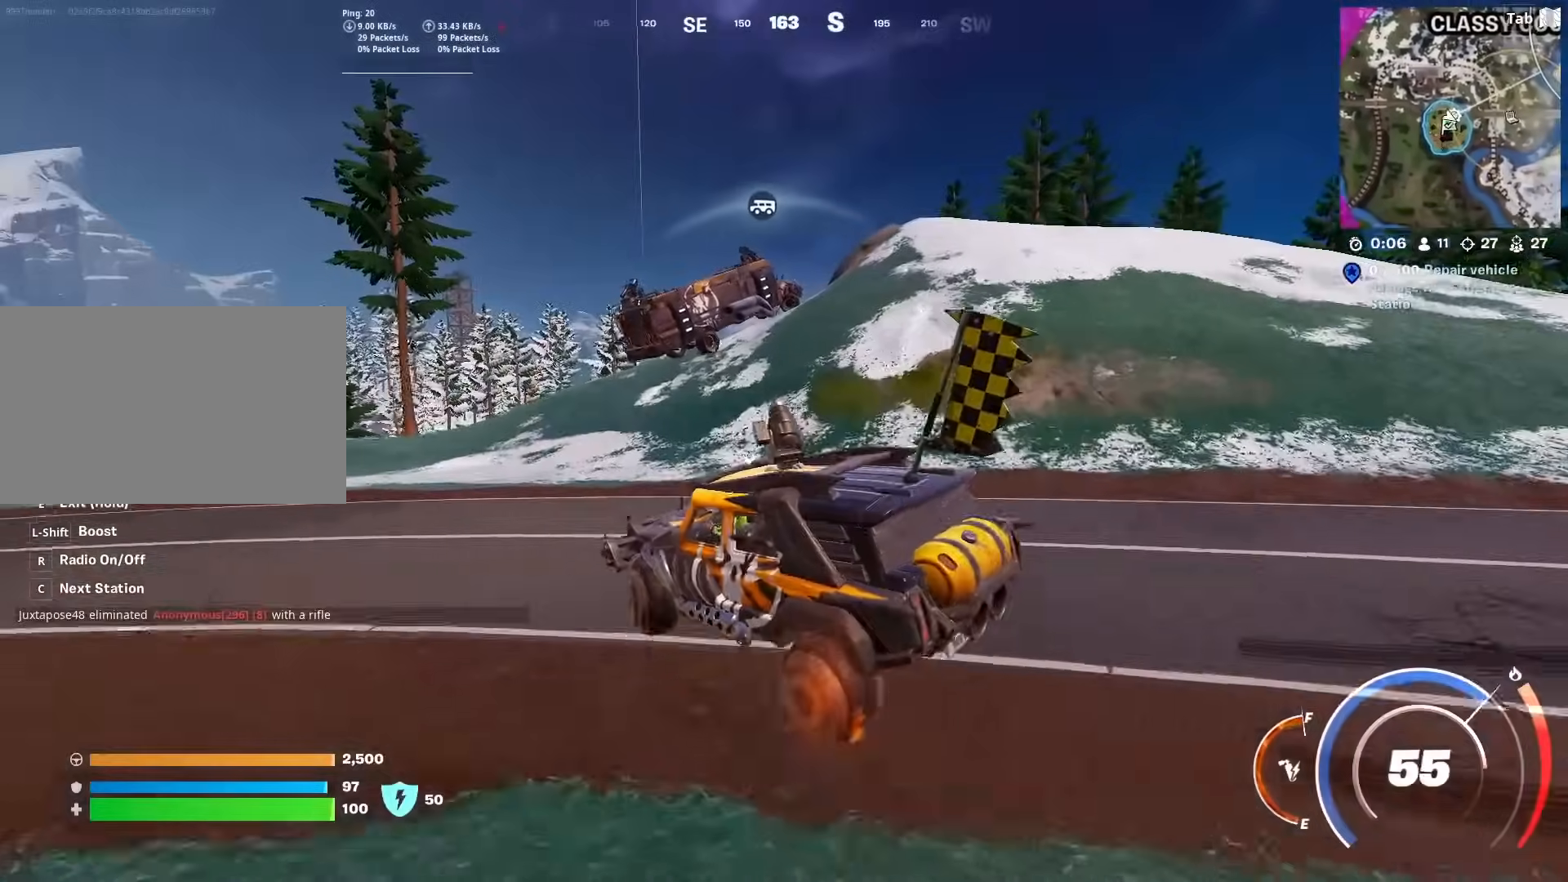
{"keys": ["d", "w"], "mouse": [], "mouse_move": "up", "events": [[166, "d", "up"], [250, "d", "down"]]}
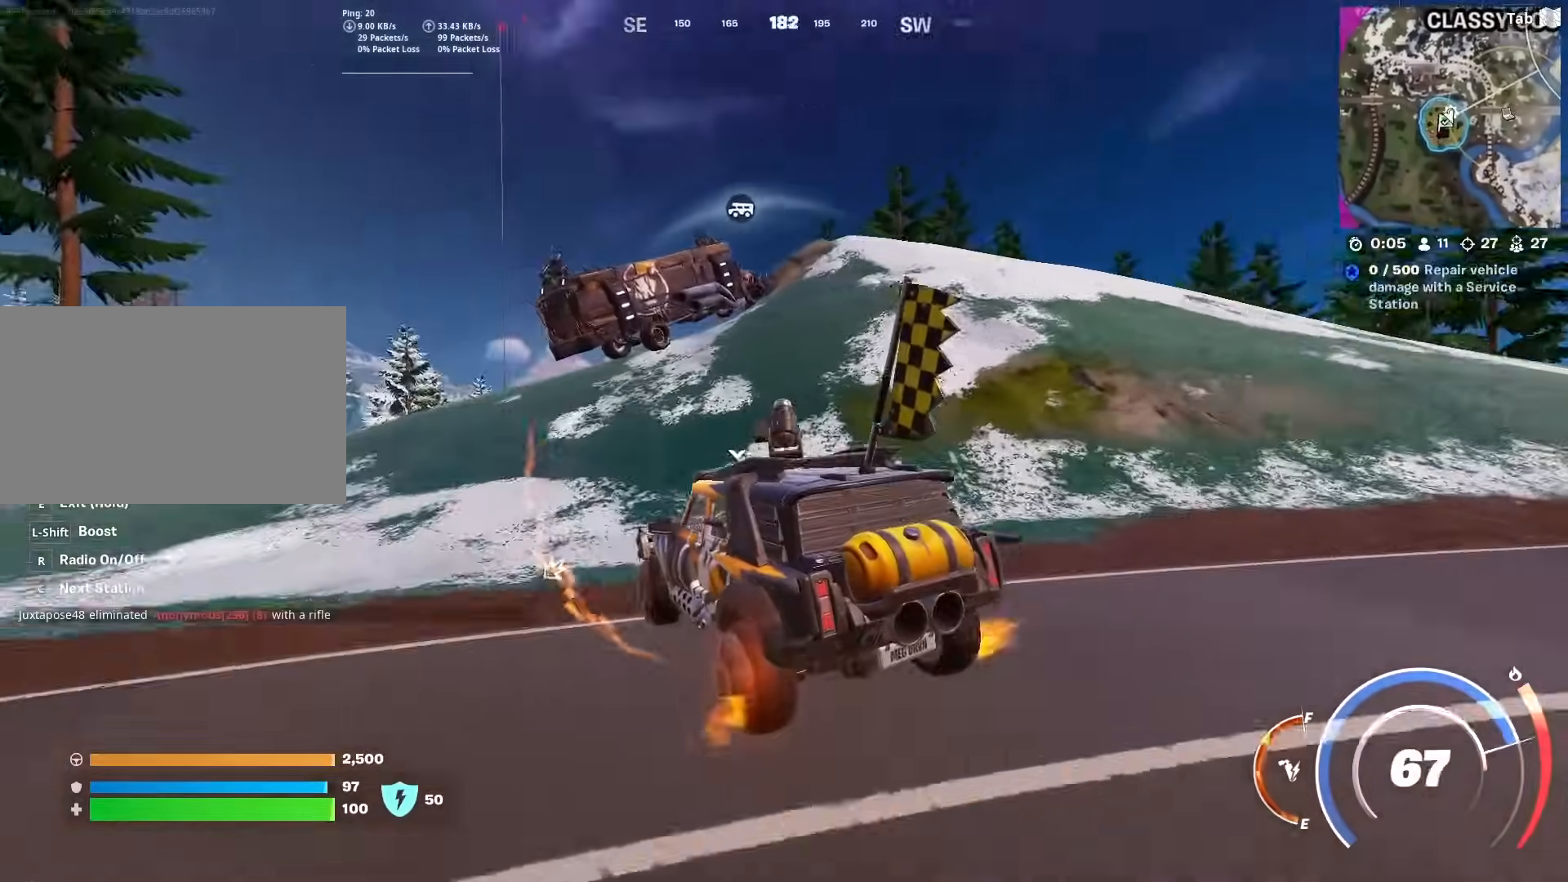
{"keys": ["d", "w"], "mouse": [], "mouse_move": "still", "events": [[84, "d", "up"], [134, "d", "down"]]}
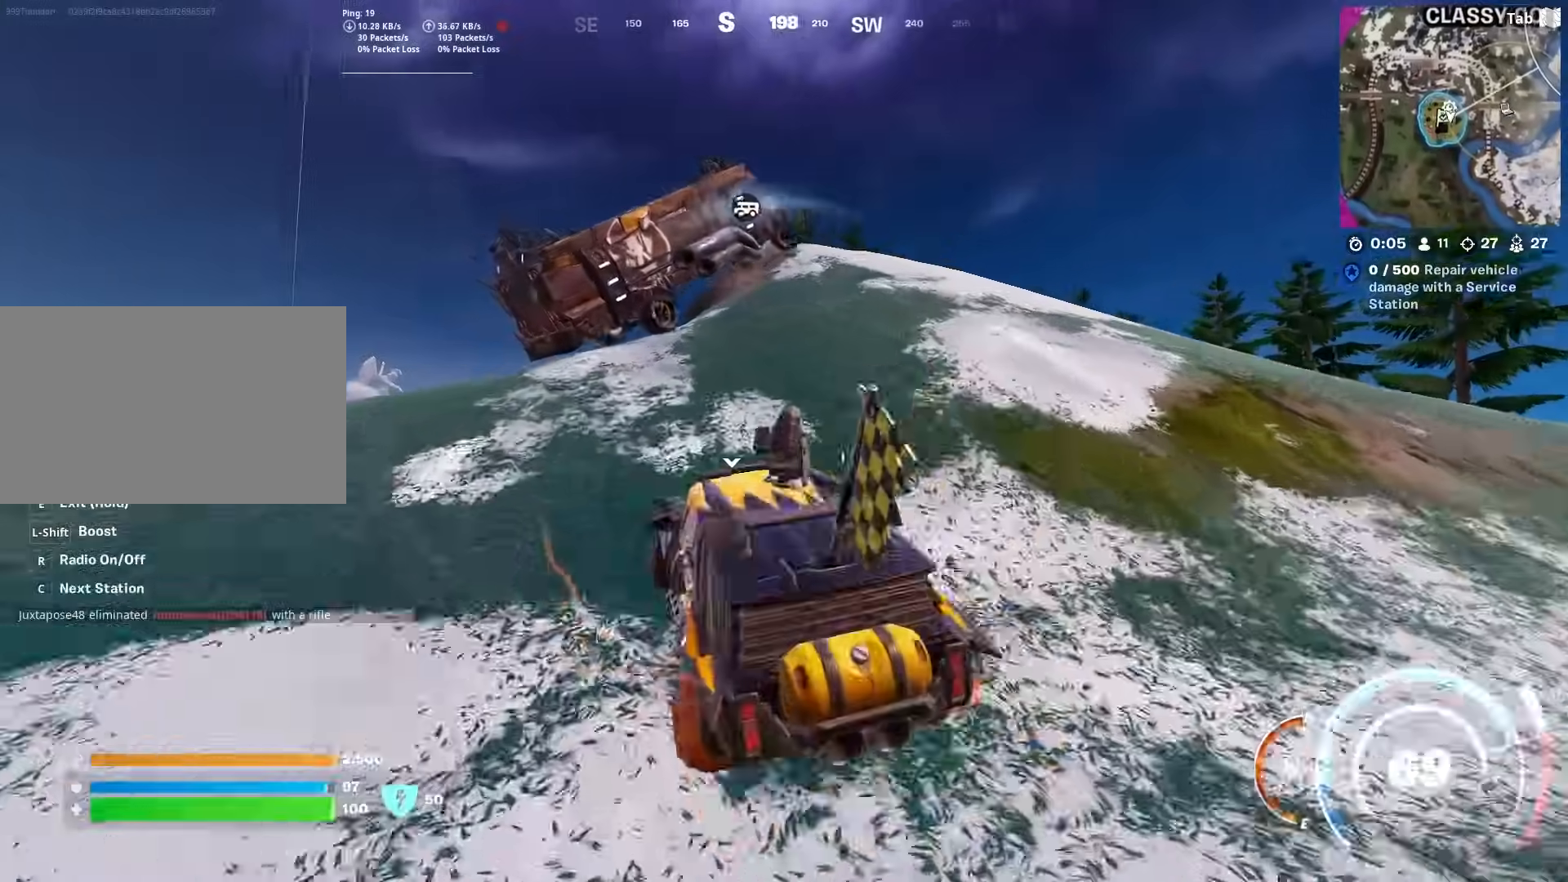
{"keys": ["w"], "mouse": [], "mouse_move": "still", "events": [[50, "w", "up"], [283, "w", "down"], [483, "d", "up"]]}
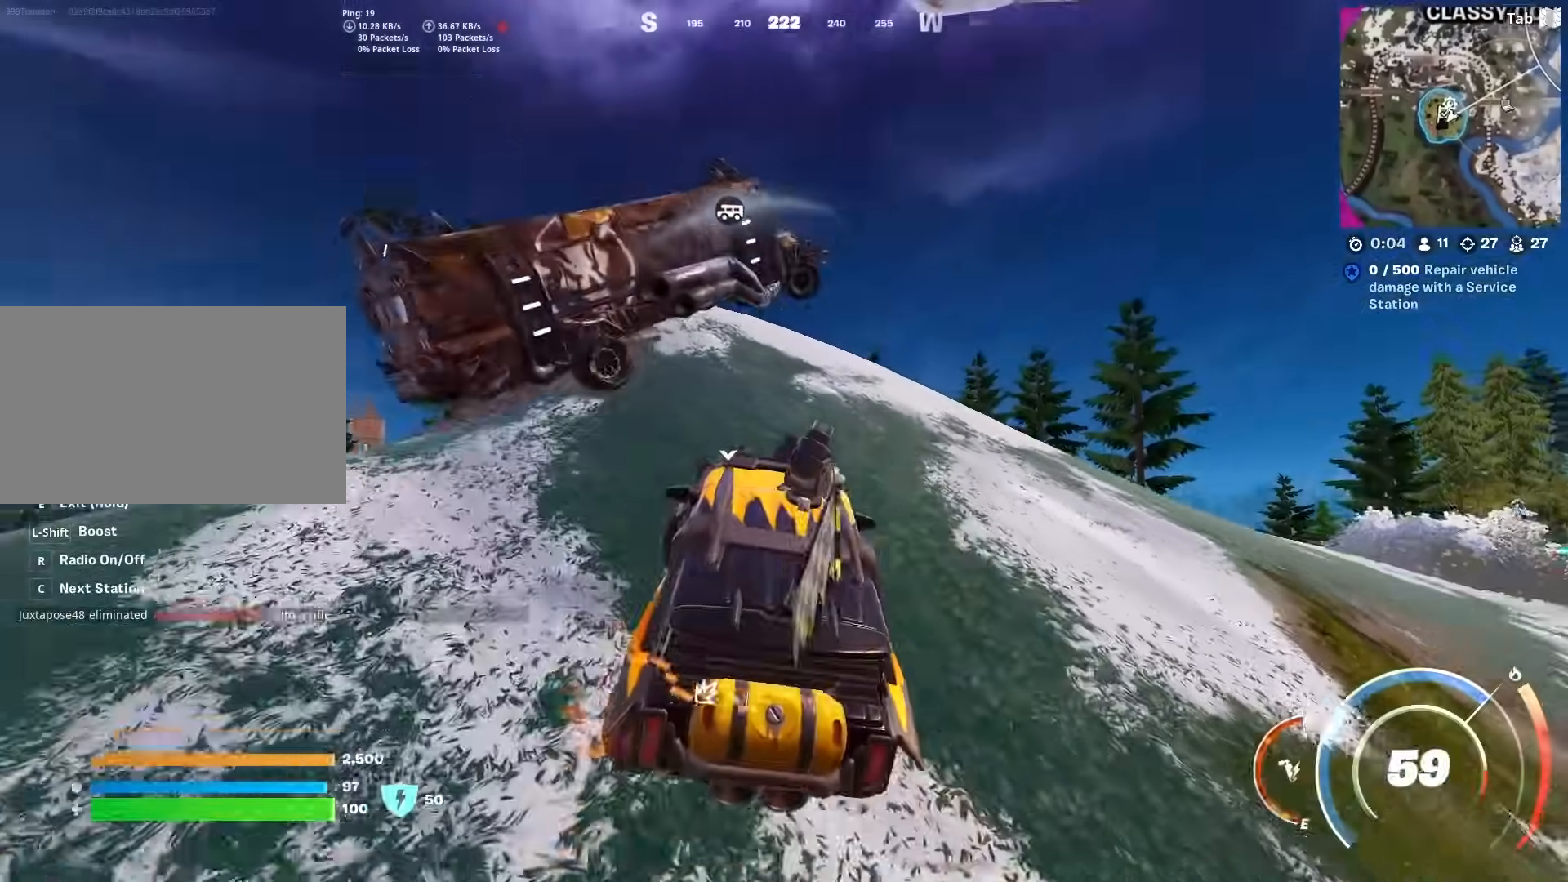
{"keys": ["d", "w"], "mouse": [], "mouse_move": "still", "events": [[200, "d", "down"]]}
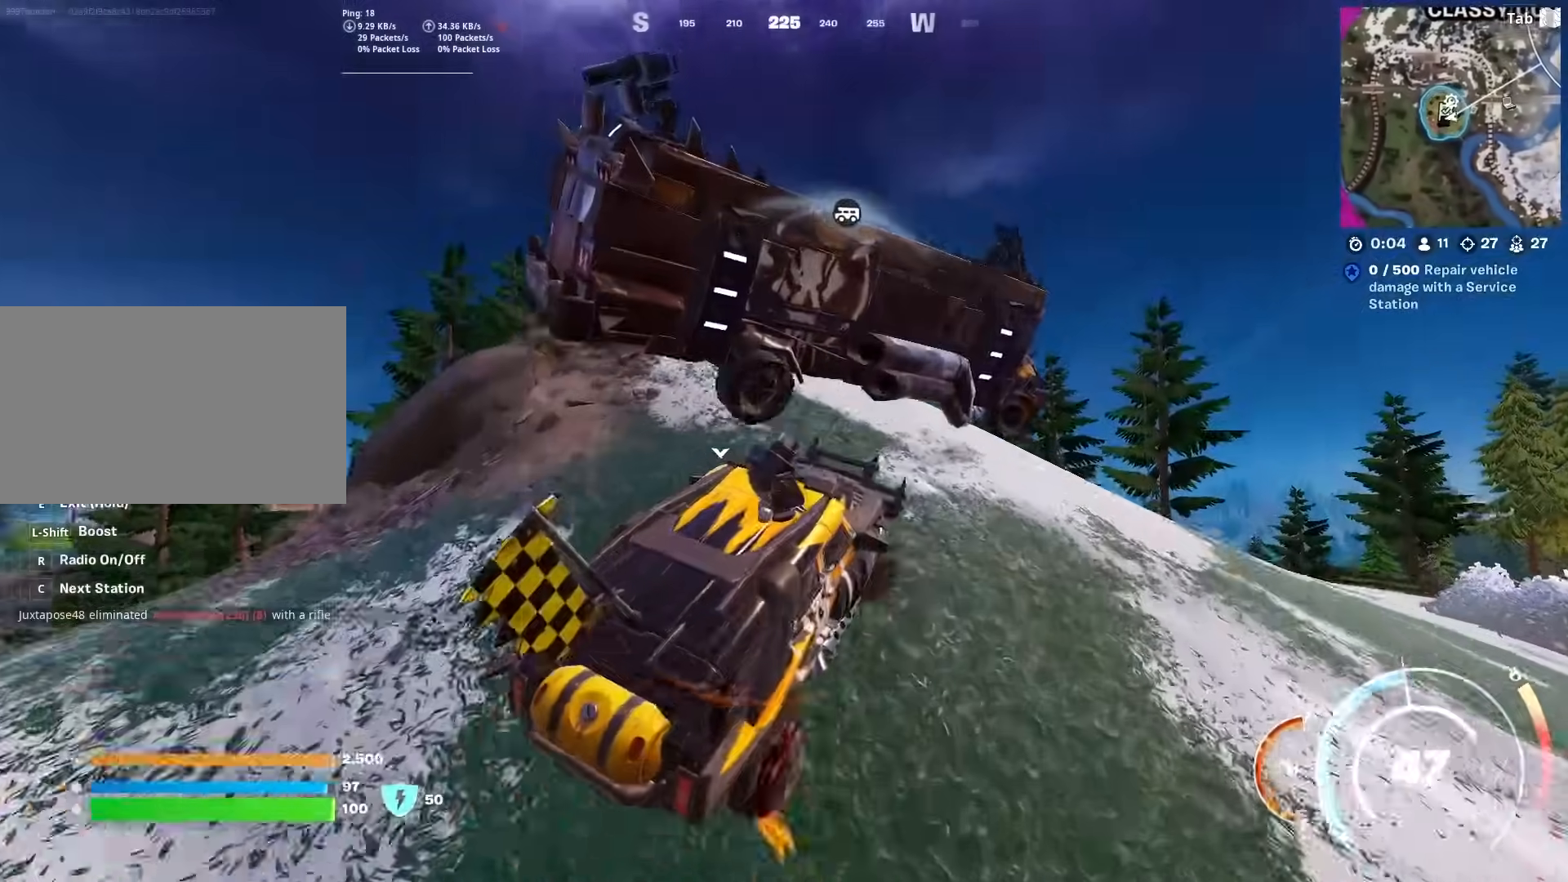
{"keys": ["d", "w"], "mouse": [], "mouse_move": "right", "events": [[133, "d", "up"], [500, "d", "down"]]}
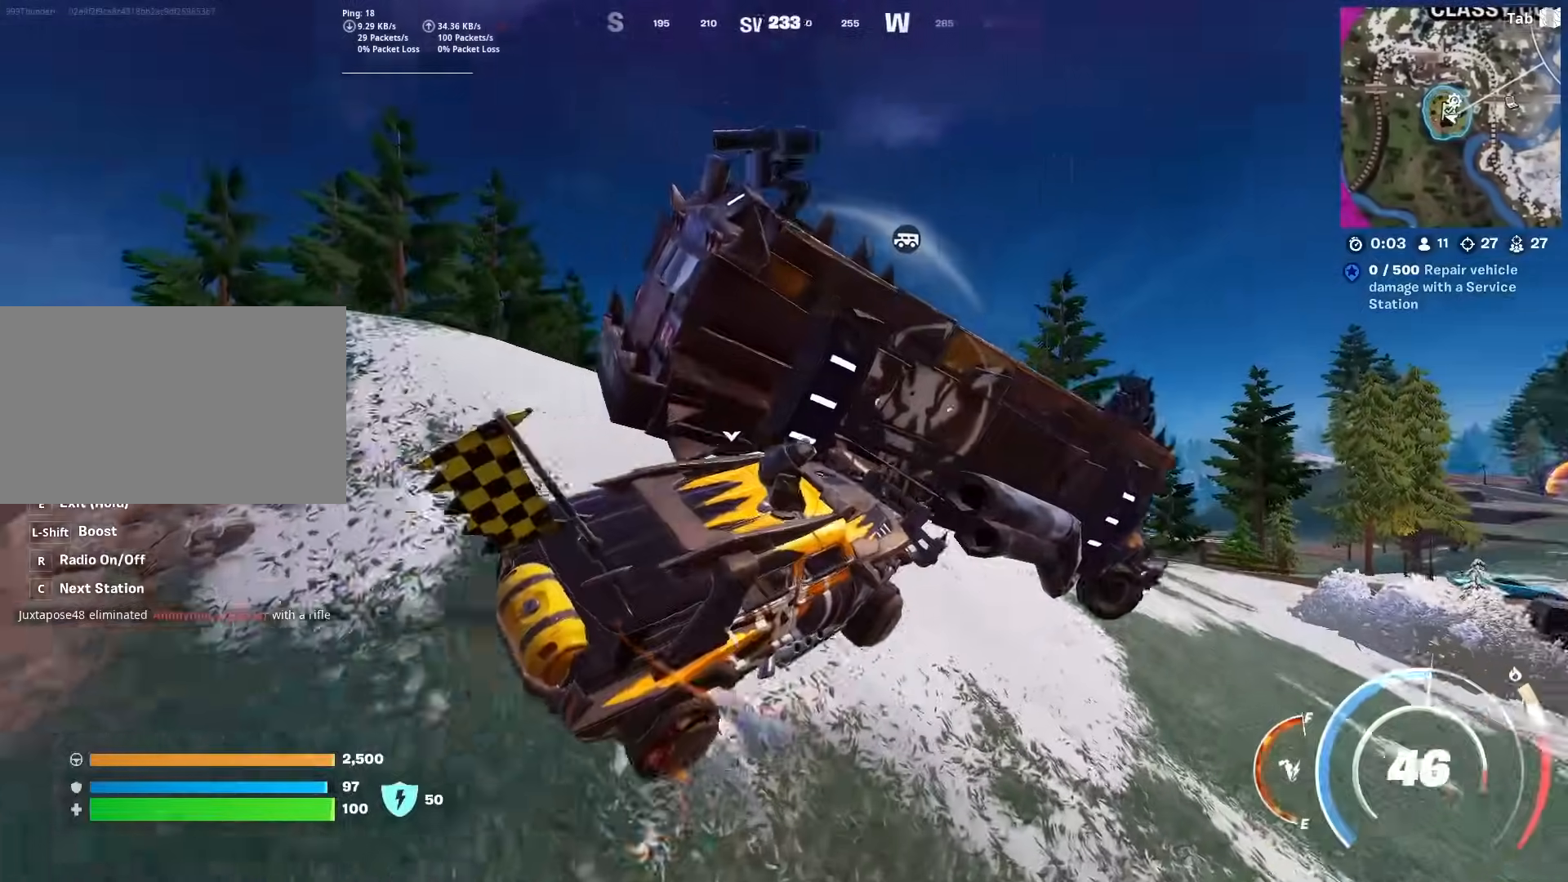
{"keys": ["w"], "mouse": [], "mouse_move": "down", "events": [[334, "d", "up"]]}
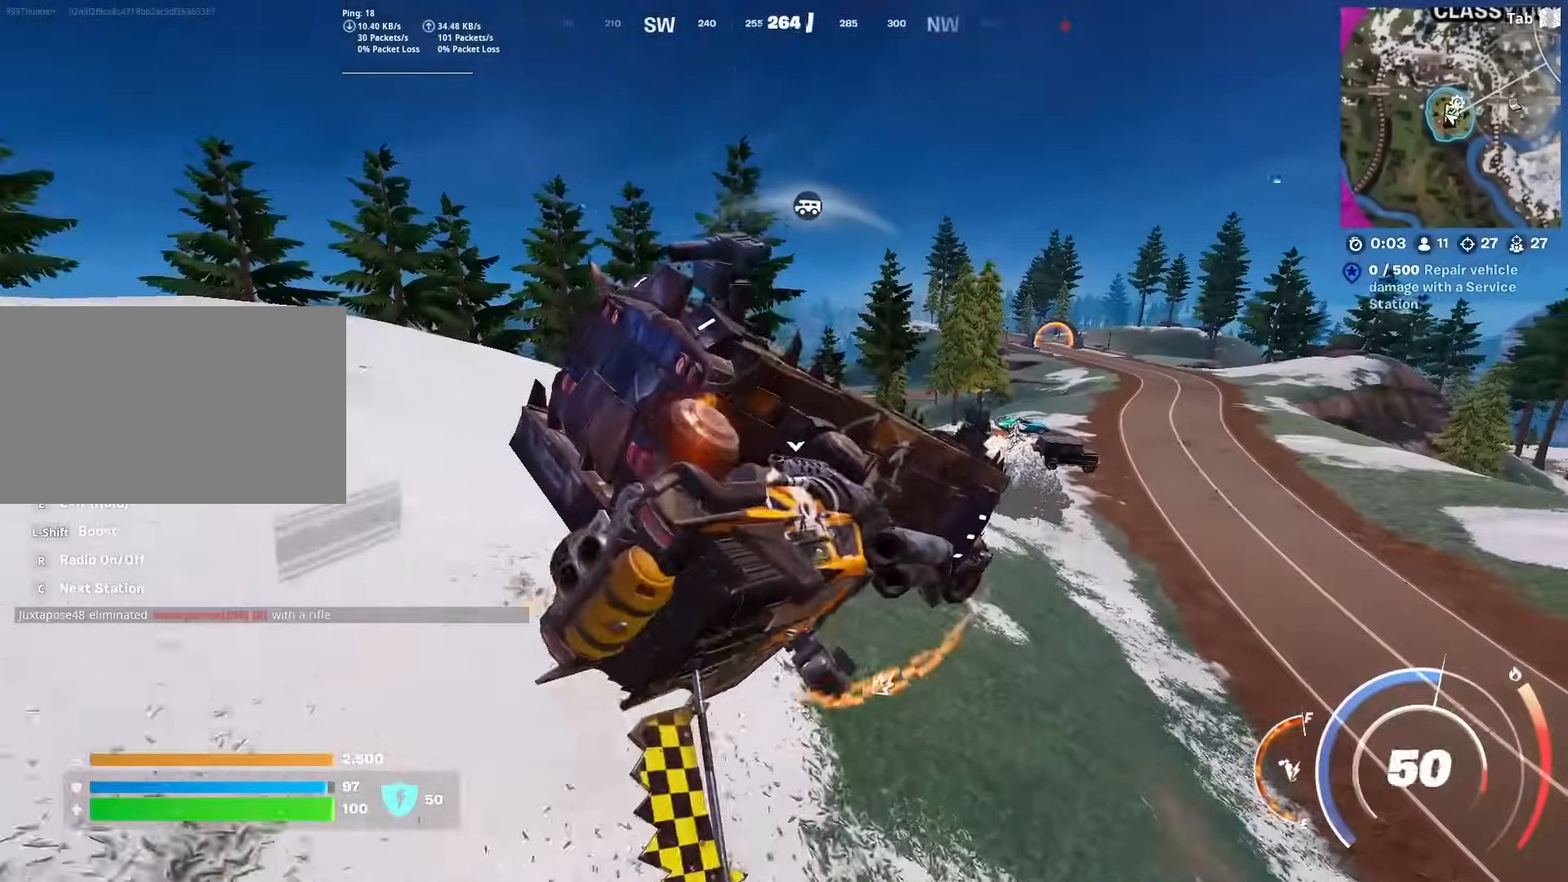
{"keys": ["a", "w"], "mouse": [], "mouse_move": "still", "events": [[250, "a", "down"]]}
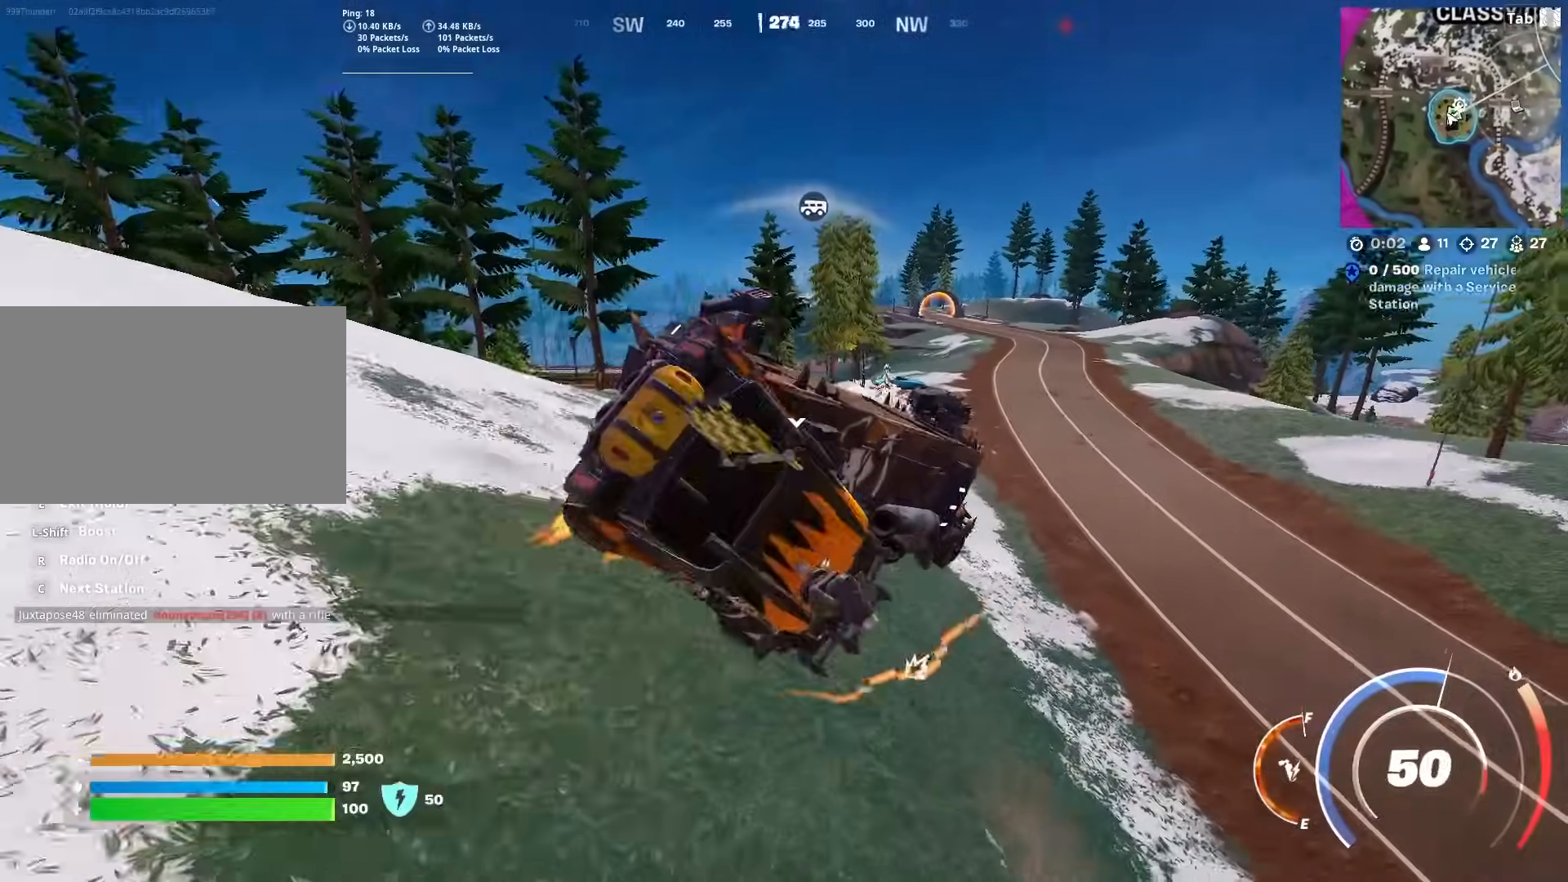
{"keys": ["a", "w"], "mouse": [], "mouse_move": "still", "events": []}
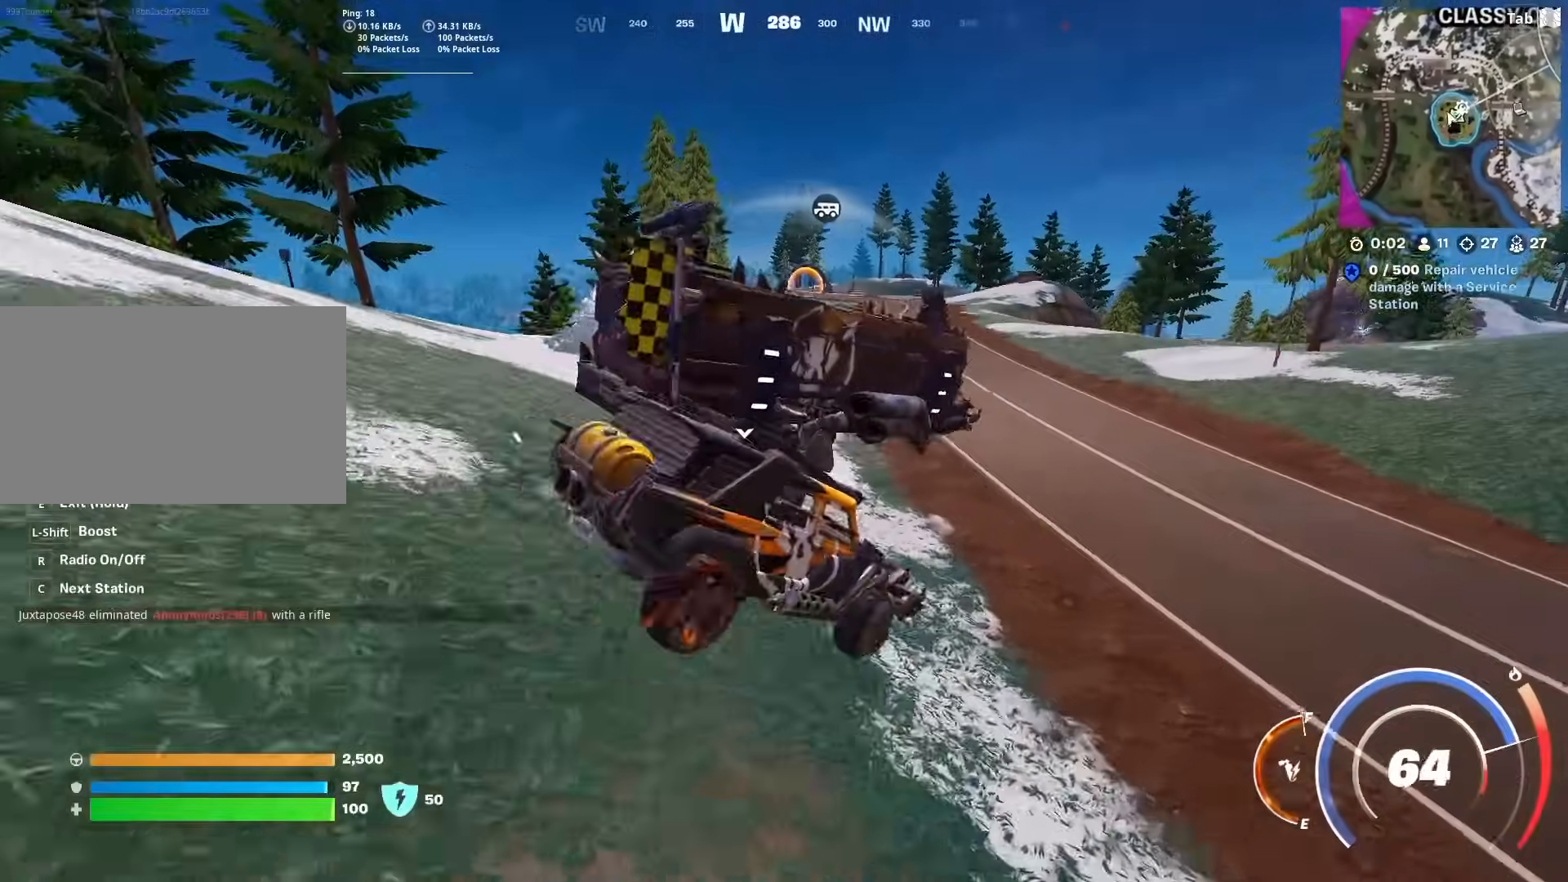
{"keys": ["d", "shift", "w"], "mouse": [], "mouse_move": "still", "events": [[233, "a", "up"], [283, "shift", "down"], [383, "d", "down"]]}
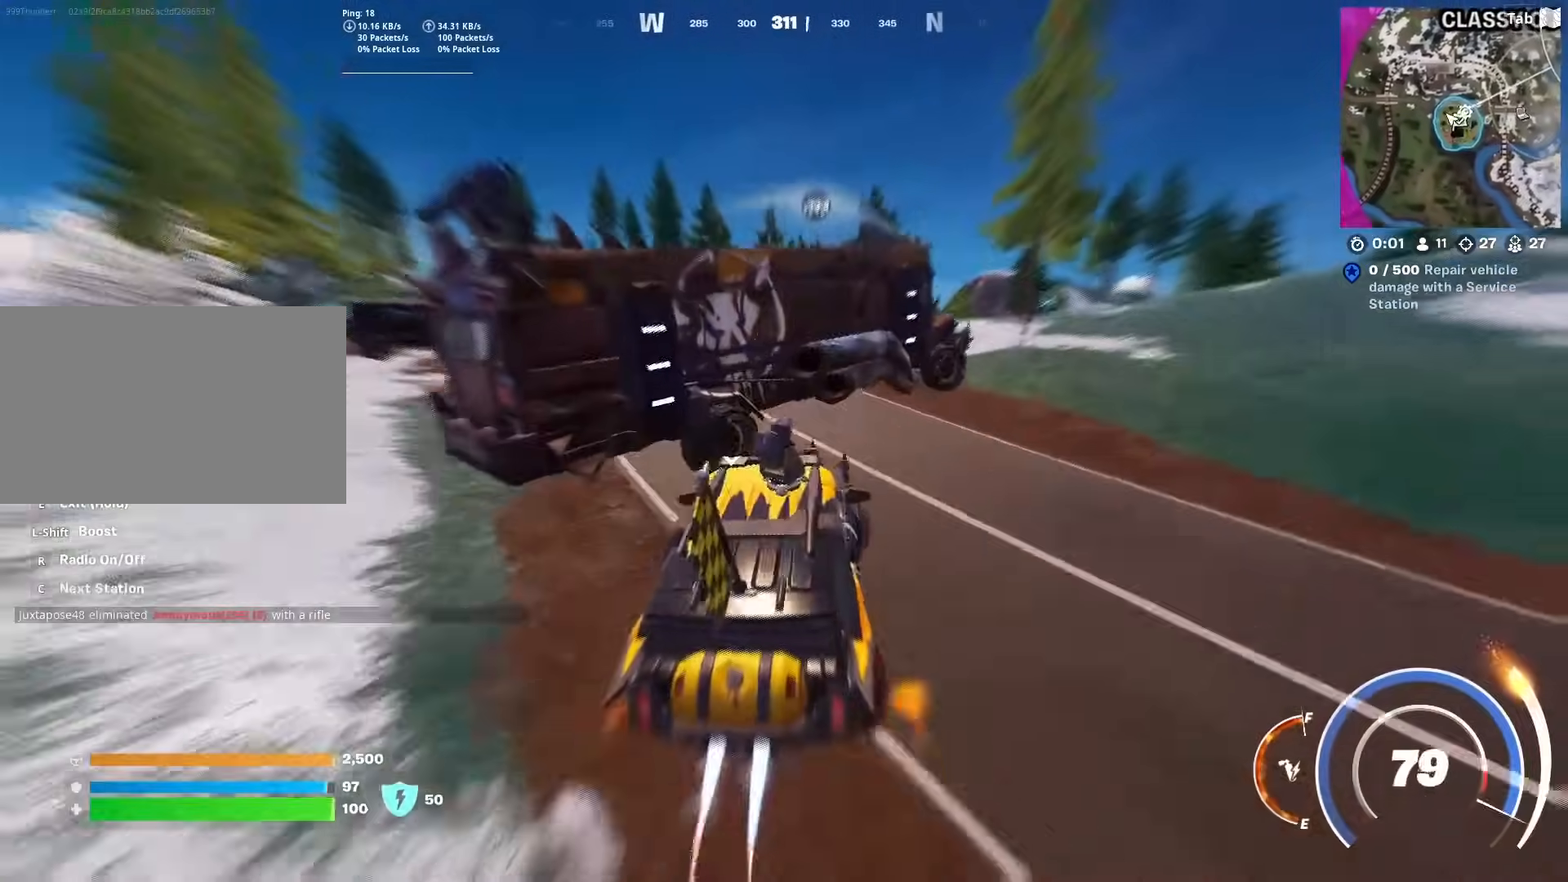
{"keys": ["shift", "w"], "mouse": [], "mouse_move": "still", "events": [[17, "d", "up"], [67, "d", "down"], [484, "d", "up"]]}
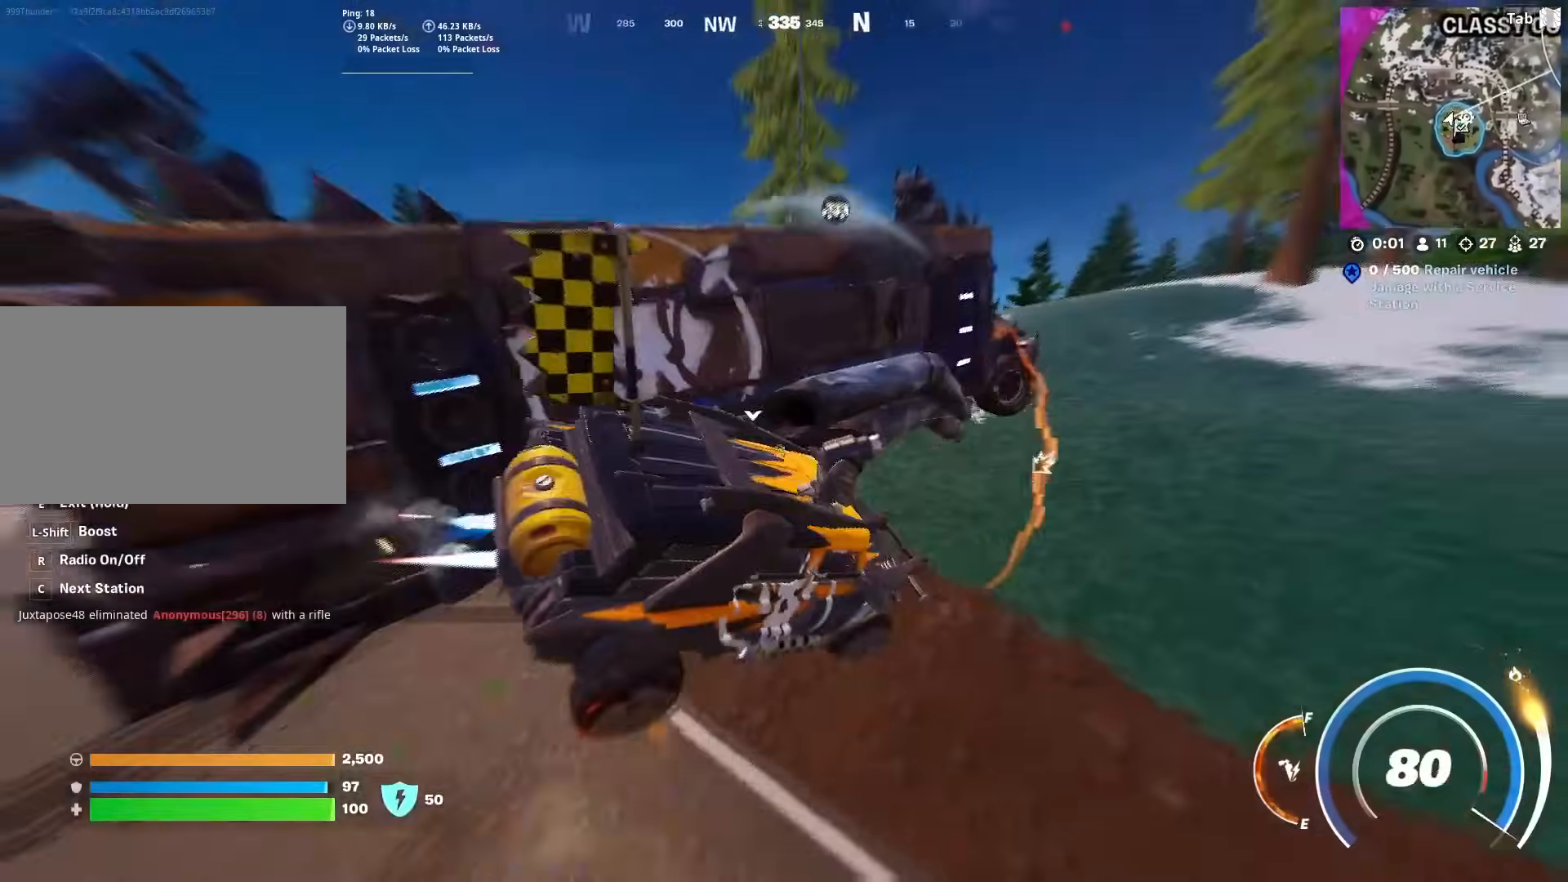
{"keys": ["a", "shift", "w"], "mouse": [], "mouse_move": "still", "events": [[83, "a", "down"]]}
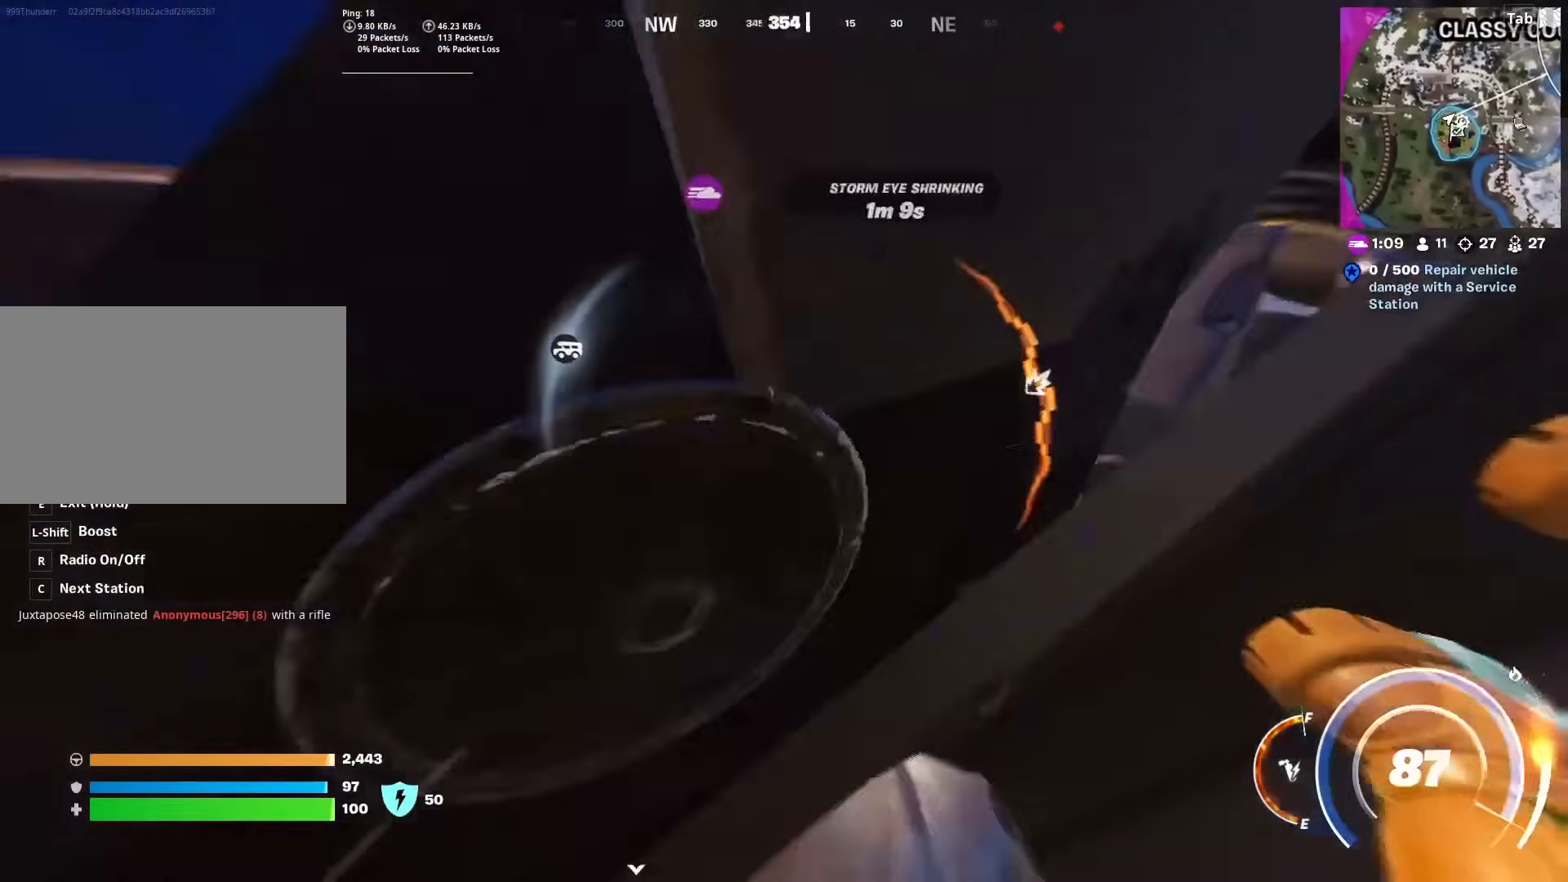
{"keys": ["a", "d", "shift", "w"], "mouse": [], "mouse_move": "down-left", "events": [[434, "d", "down"]]}
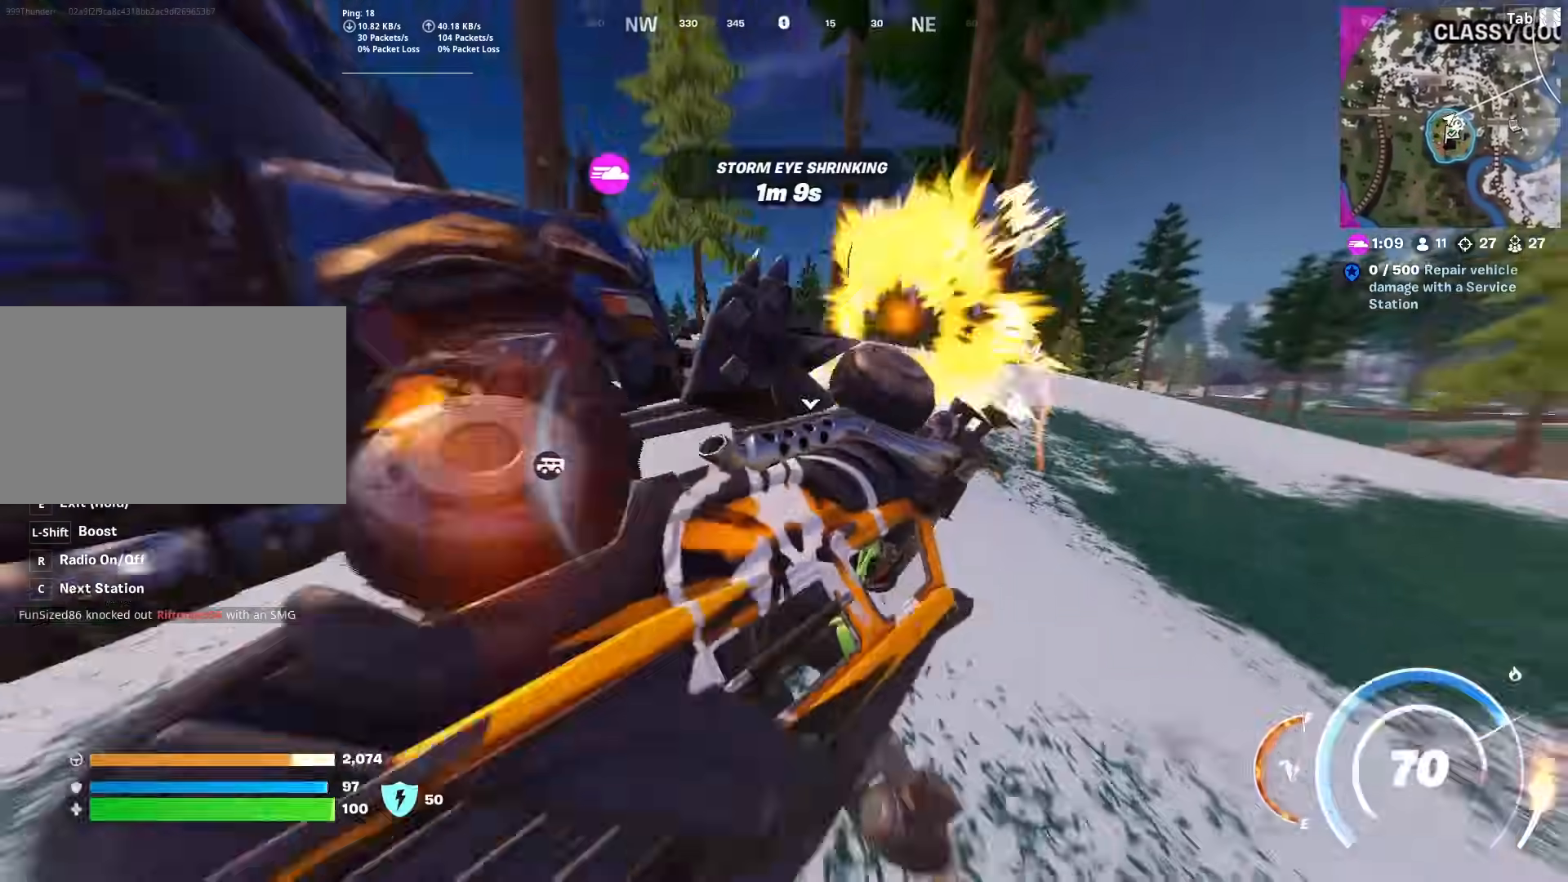
{"keys": [], "mouse": [], "mouse_move": "still", "events": [[16, "d", "up"], [66, "a", "up"], [66, "d", "down"], [66, "shift", "up"], [66, "w", "up"], [200, "a", "down"], [200, "s", "down"], [250, "d", "up"], [433, "s", "up"], [483, "a", "up"]]}
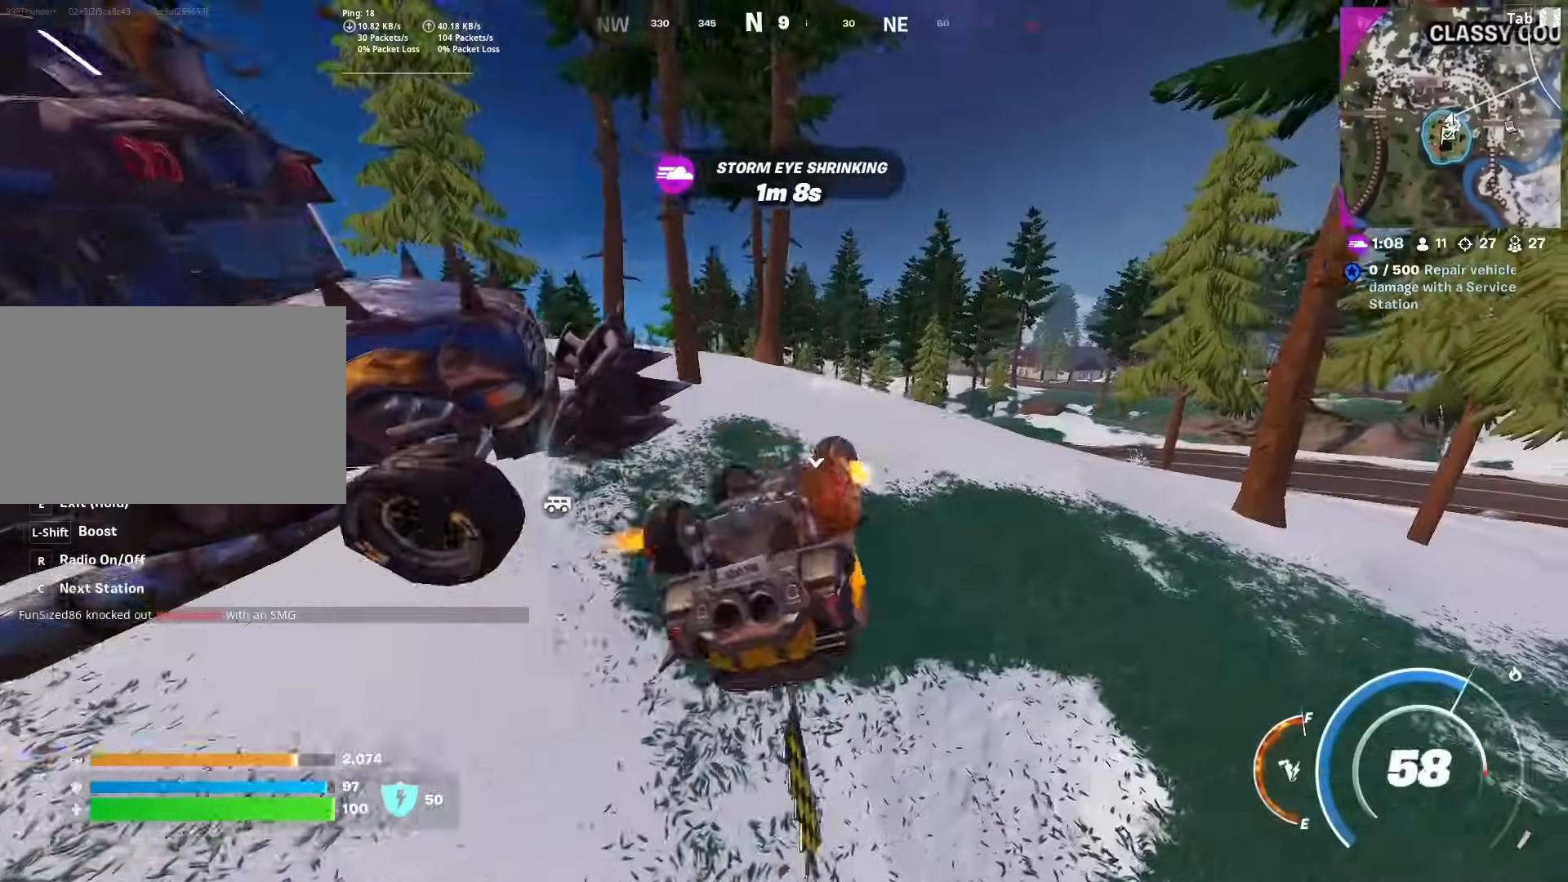
{"keys": ["d"], "mouse": [], "mouse_move": "still", "events": [[367, "d", "down"]]}
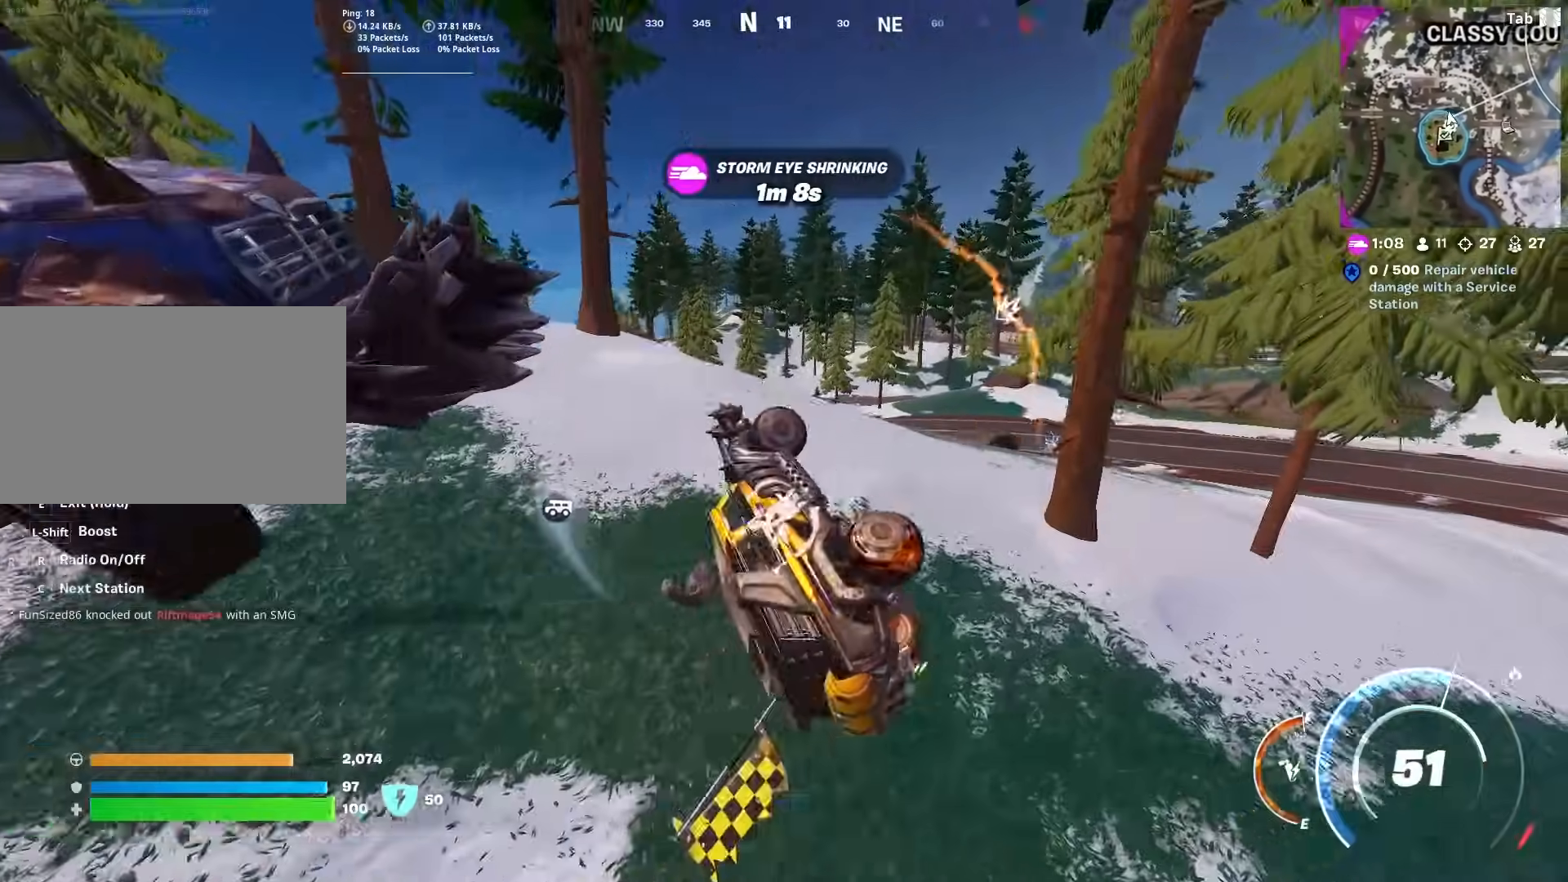
{"keys": ["s"], "mouse": [], "mouse_move": "left", "events": [[483, "d", "up"], [483, "s", "down"]]}
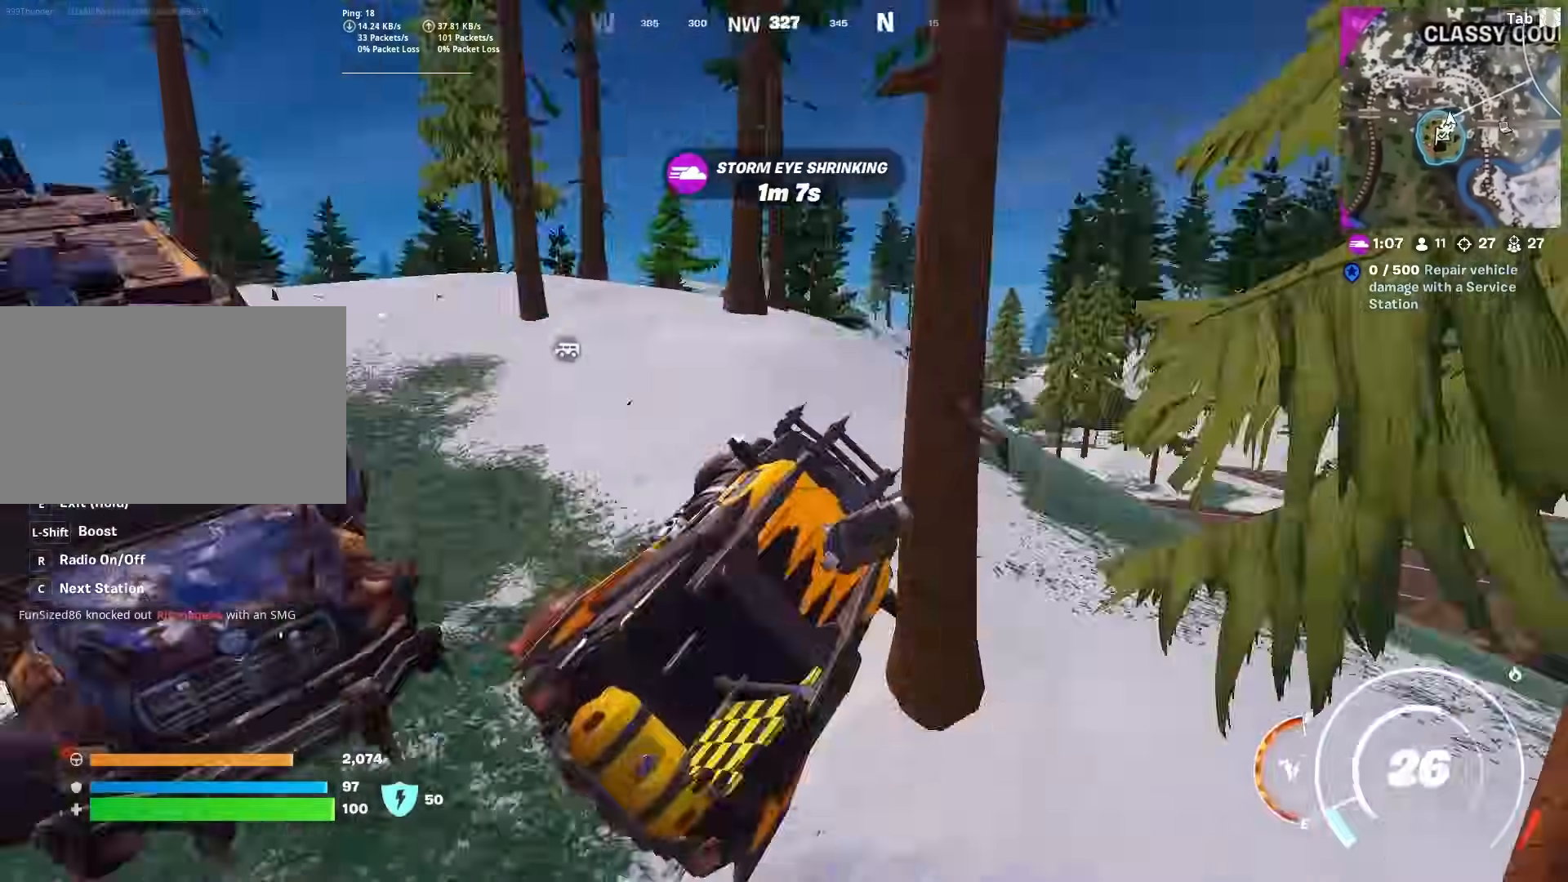
{"keys": [], "mouse": [], "mouse_move": "left", "events": [[17, "a", "down"], [67, "s", "up"], [350, "a", "up"]]}
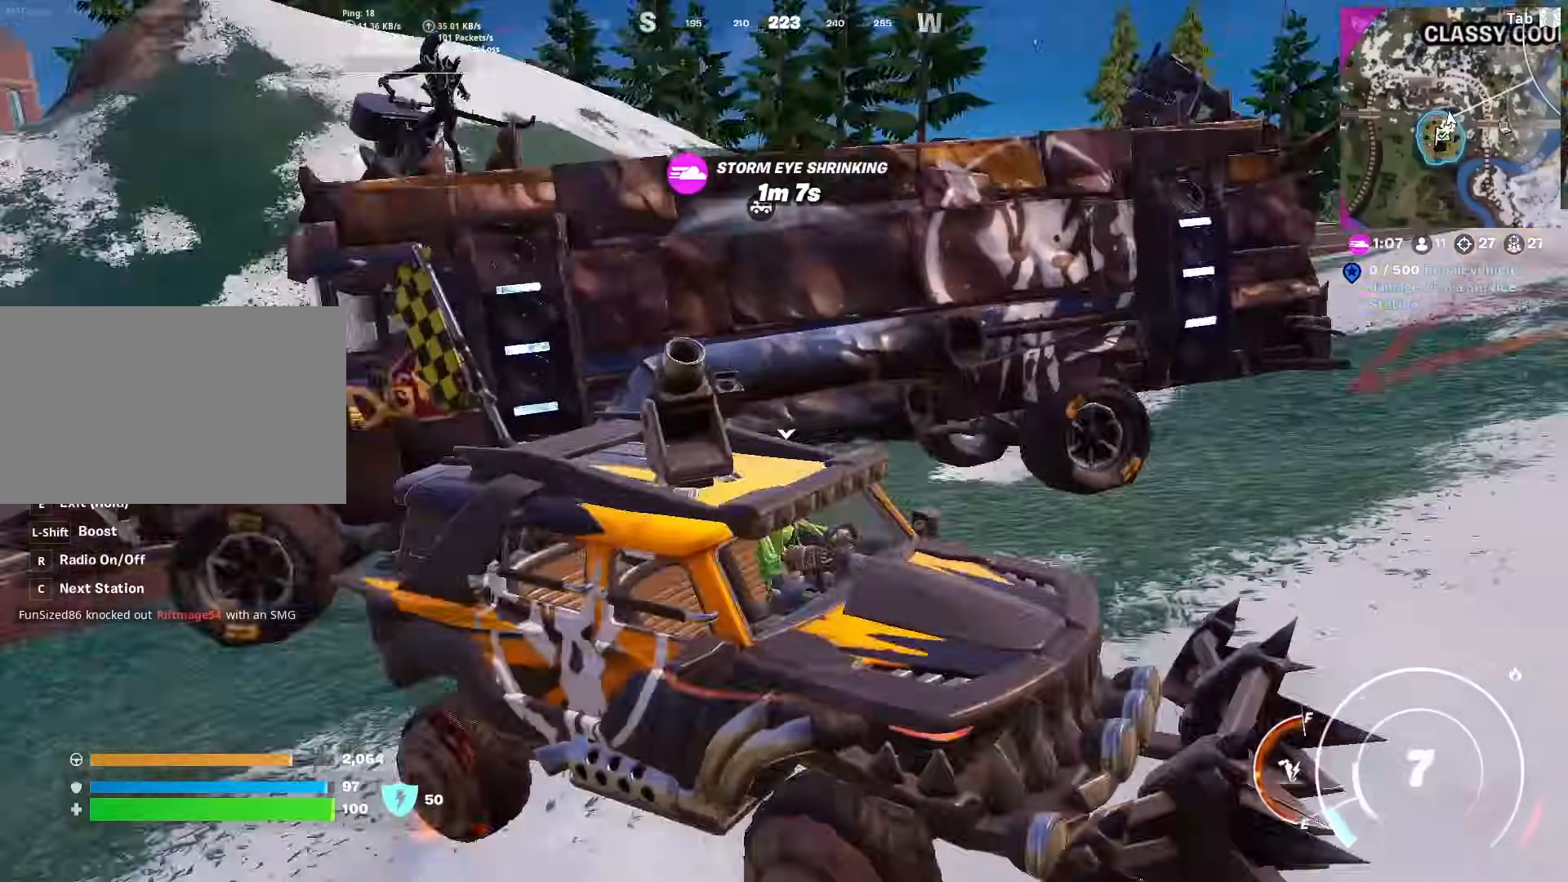
{"keys": [], "mouse": [], "mouse_move": "down", "events": [[183, "ctrl", "down"], [367, "ctrl", "up"]]}
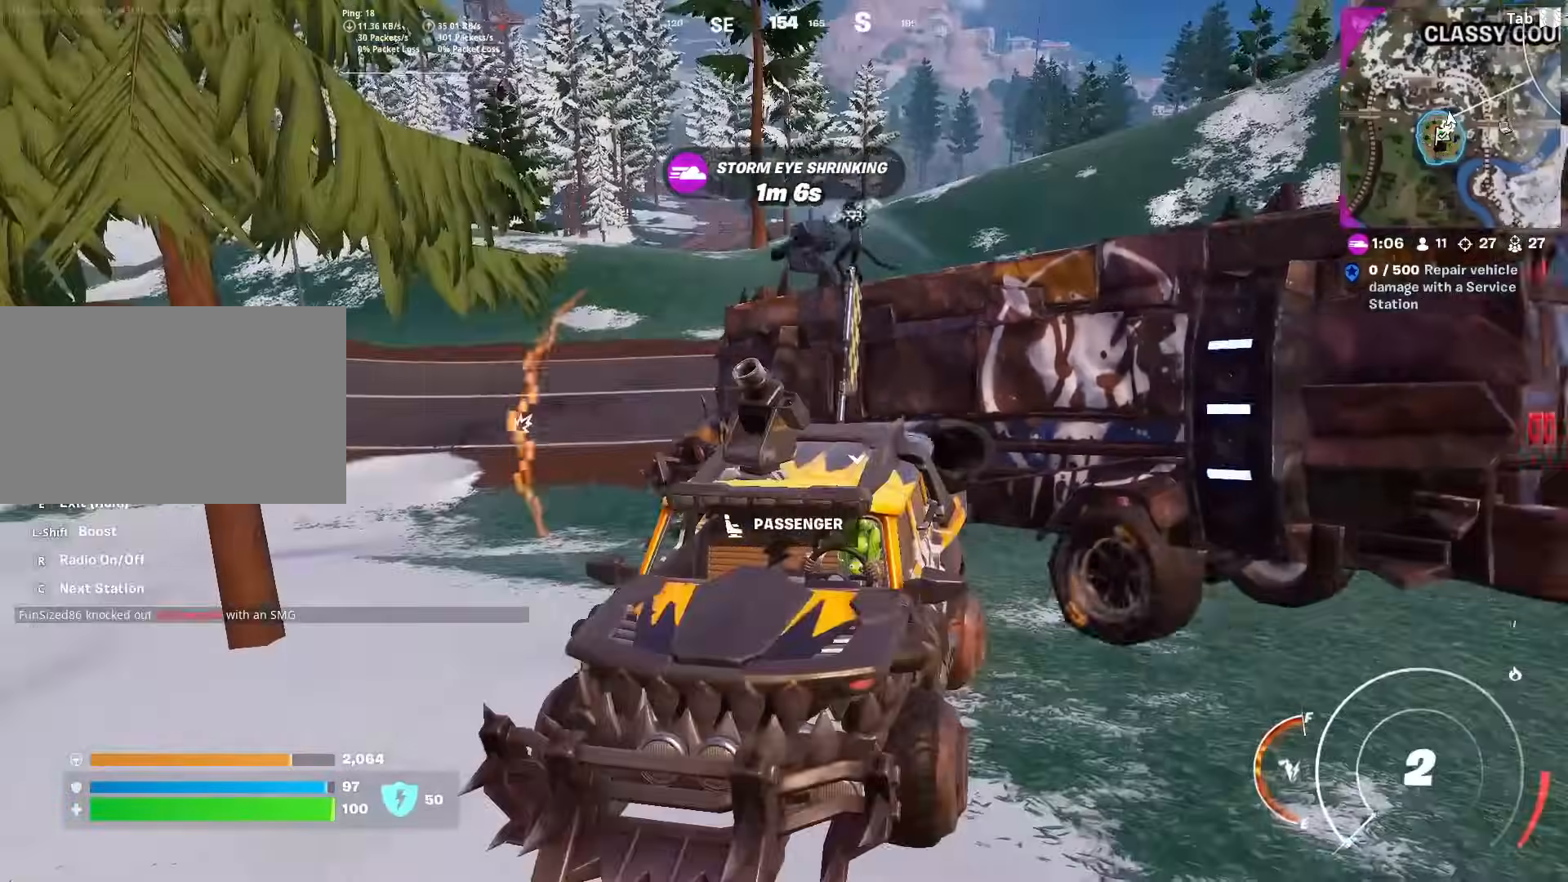
{"keys": [], "mouse": ["right"], "mouse_move": "up", "events": [[200, "mouse_right", "down"]]}
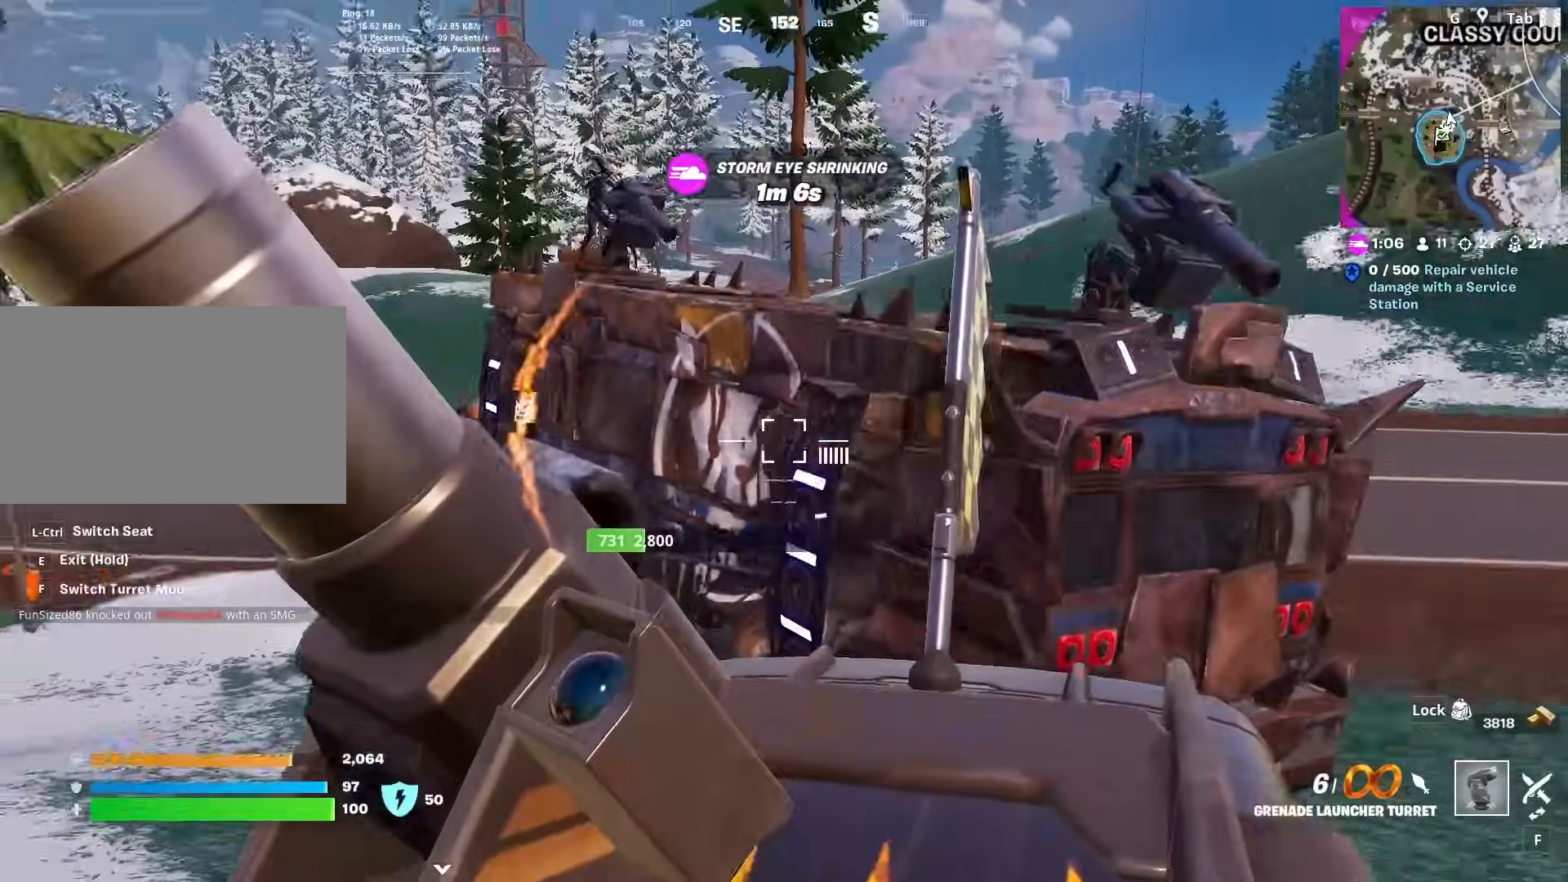
{"keys": [], "mouse": ["left", "right"], "mouse_move": "still", "events": [[16, "mouse_left", "down"], [150, "mouse_left", "up"], [200, "mouse_left", "down"], [333, "mouse_left", "up"], [433, "mouse_left", "down"]]}
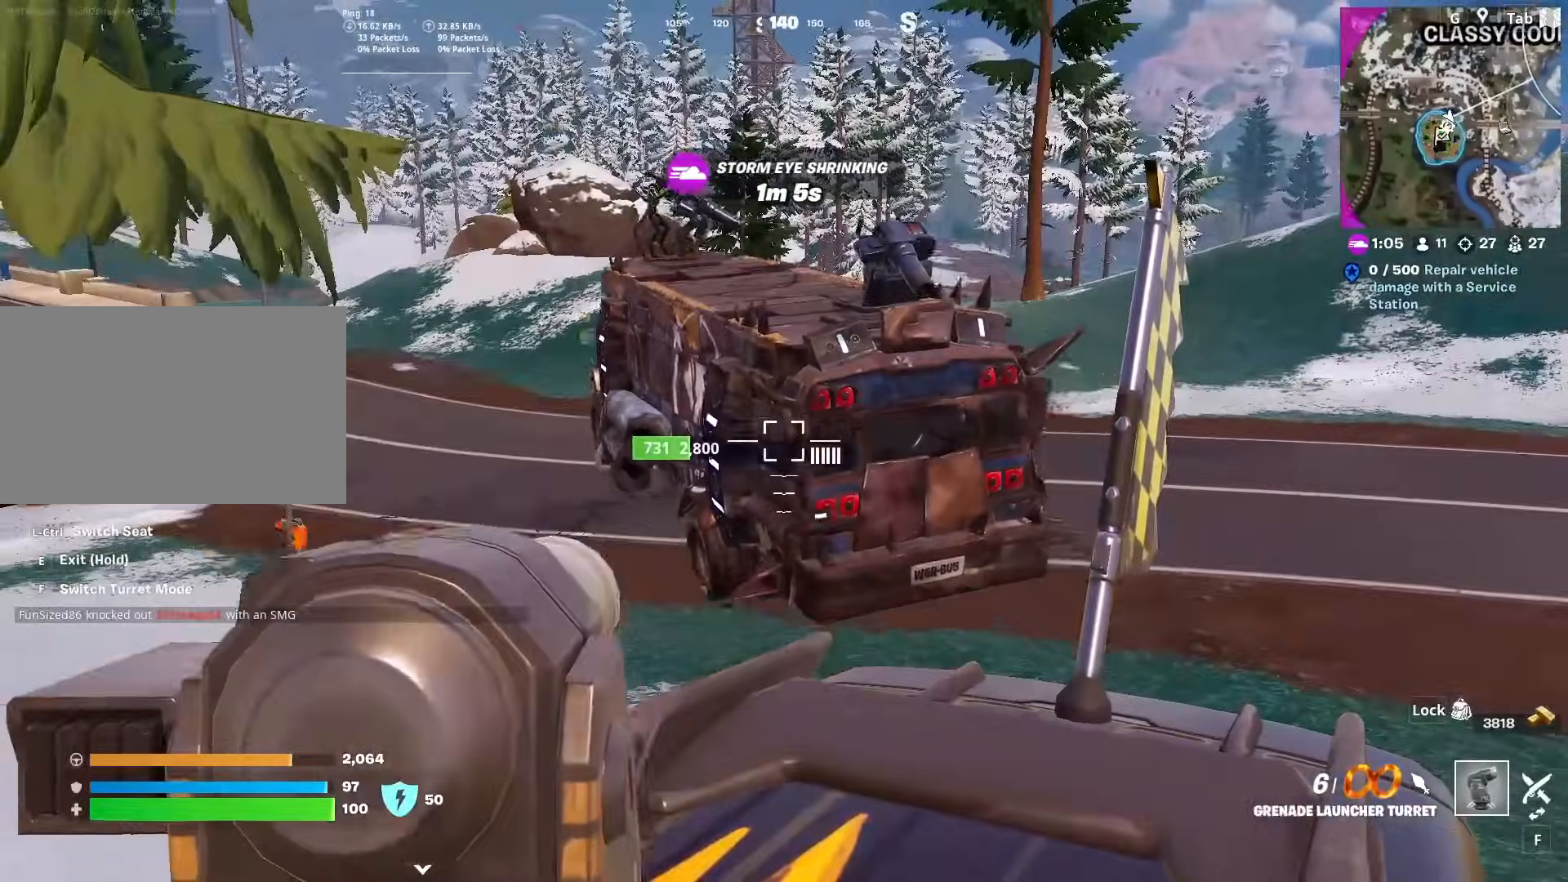
{"keys": [], "mouse": ["left", "right"], "mouse_move": "still", "events": [[84, "mouse_left", "up"], [217, "mouse_left", "down"], [367, "mouse_left", "up"], [401, "mouse_left", "down"]]}
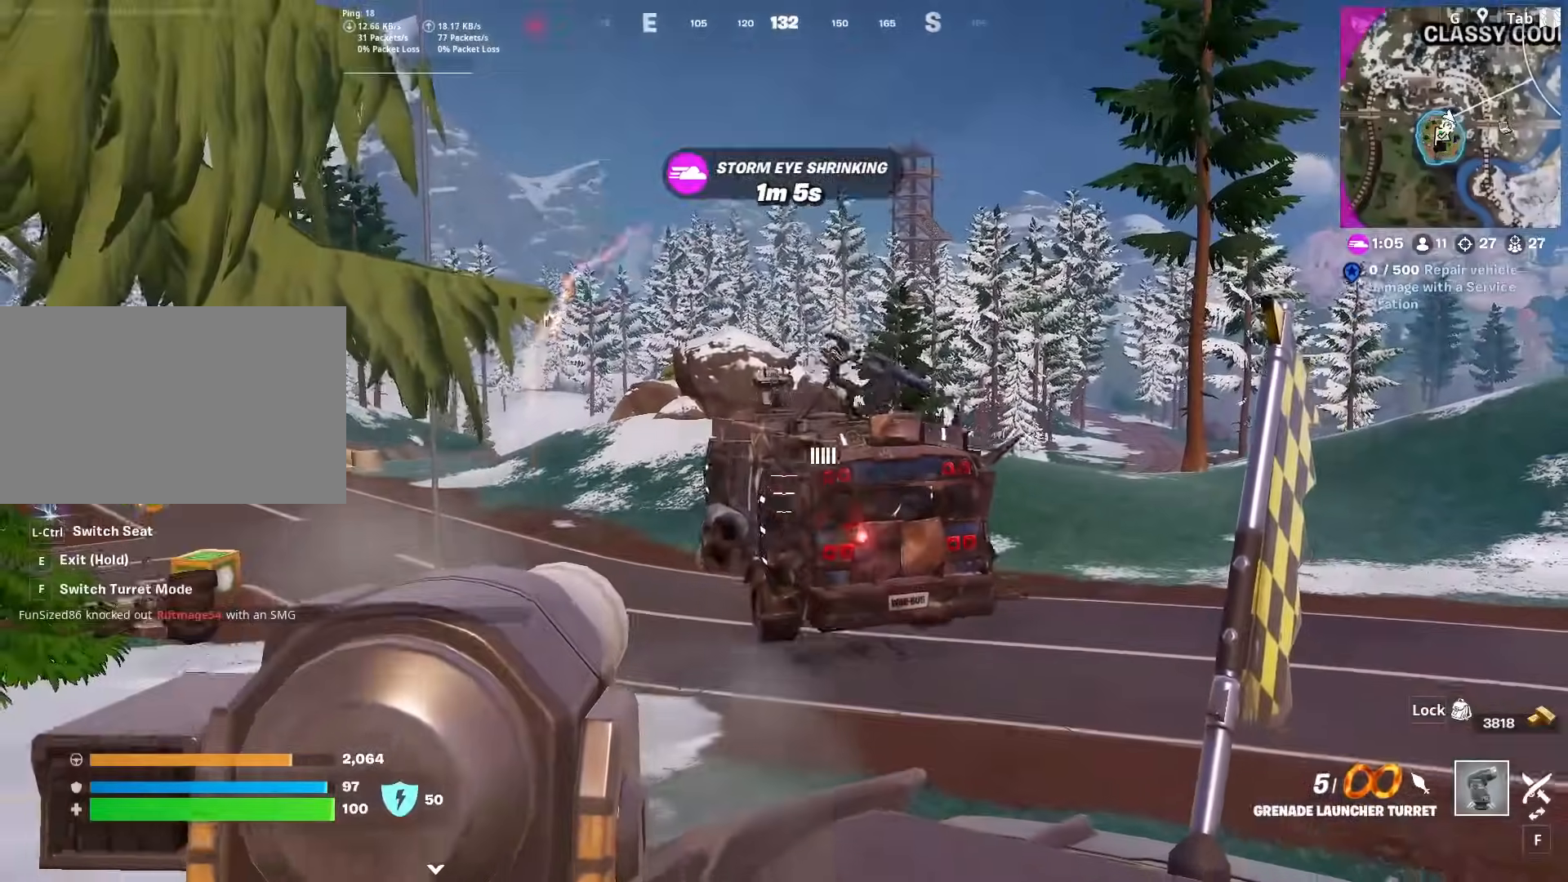
{"keys": [], "mouse": ["right"], "mouse_move": "up-left", "events": [[50, "mouse_left", "up"]]}
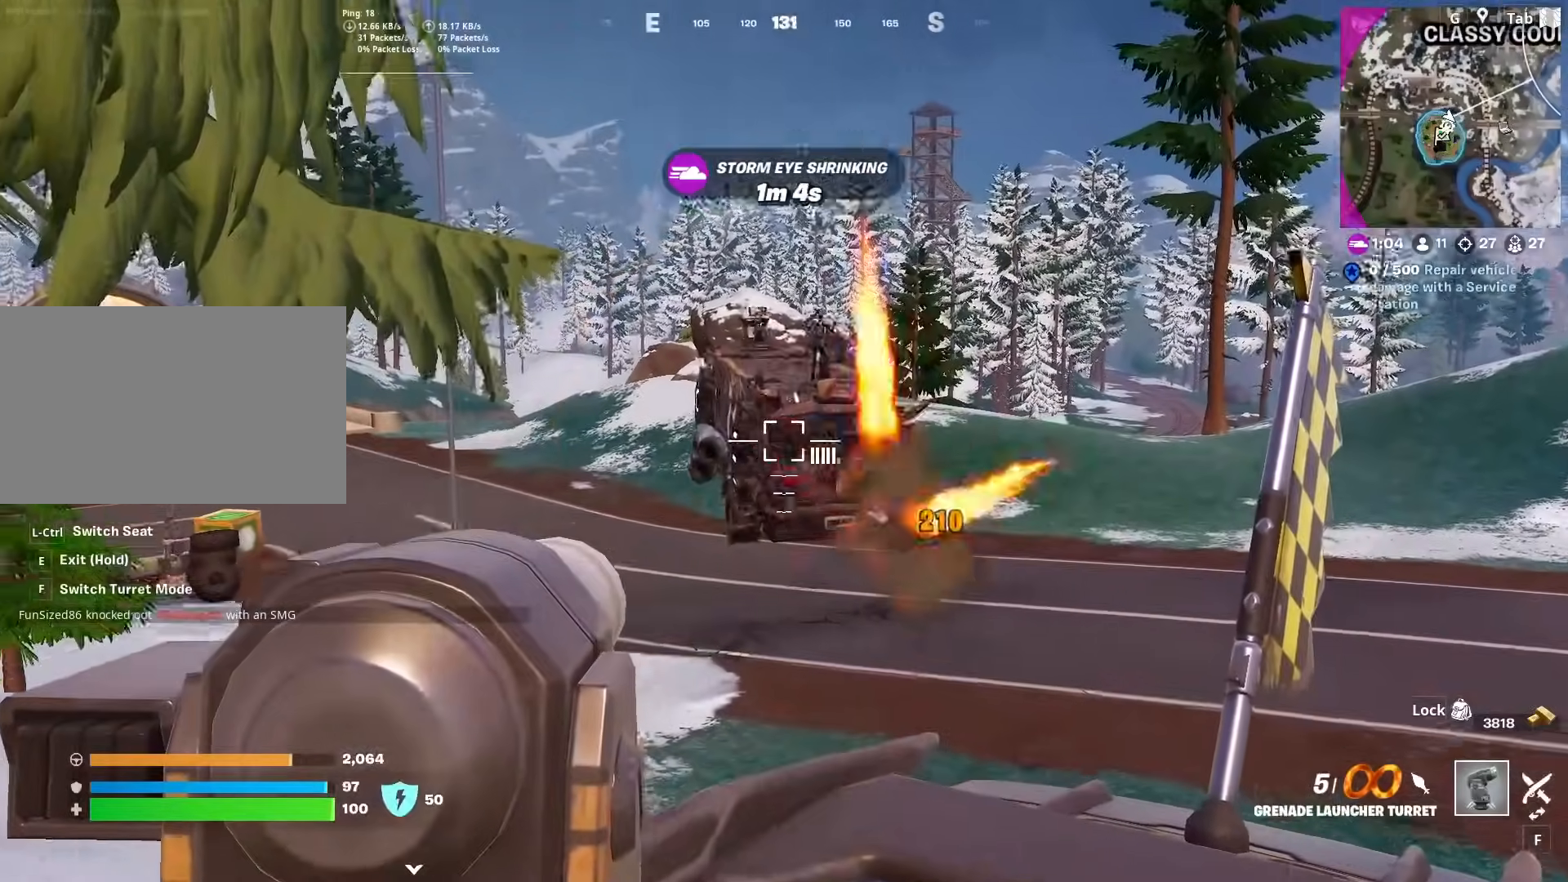
{"keys": [], "mouse": ["right"], "mouse_move": "still", "events": [[350, "mouse_left", "down"], [484, "mouse_left", "up"]]}
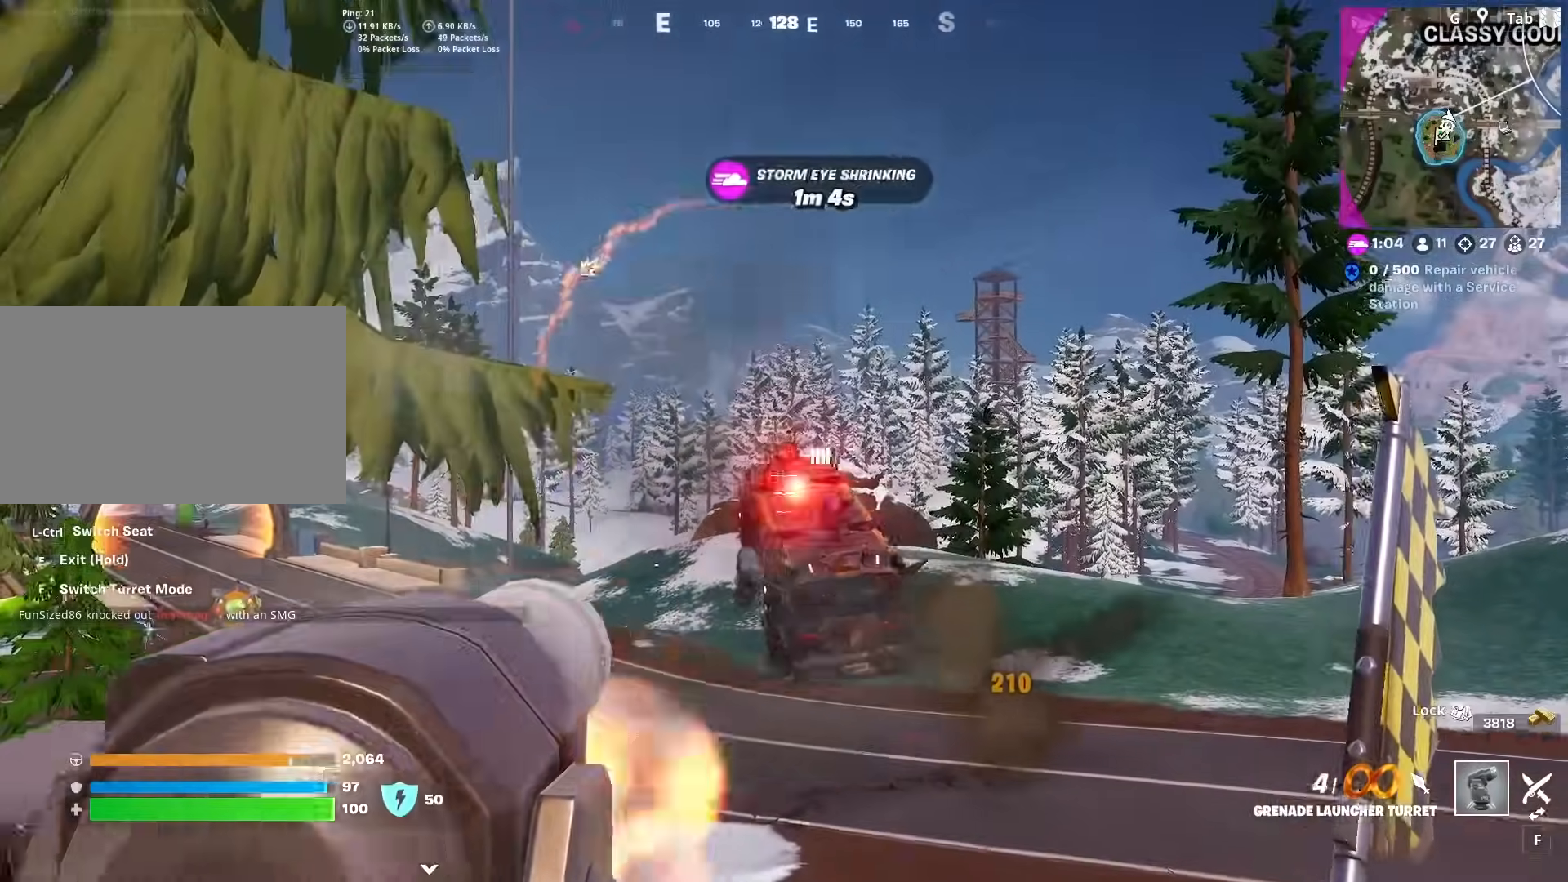
{"keys": [], "mouse": ["right"], "mouse_move": "up", "events": [[33, "mouse_left", "down"], [166, "mouse_left", "up"]]}
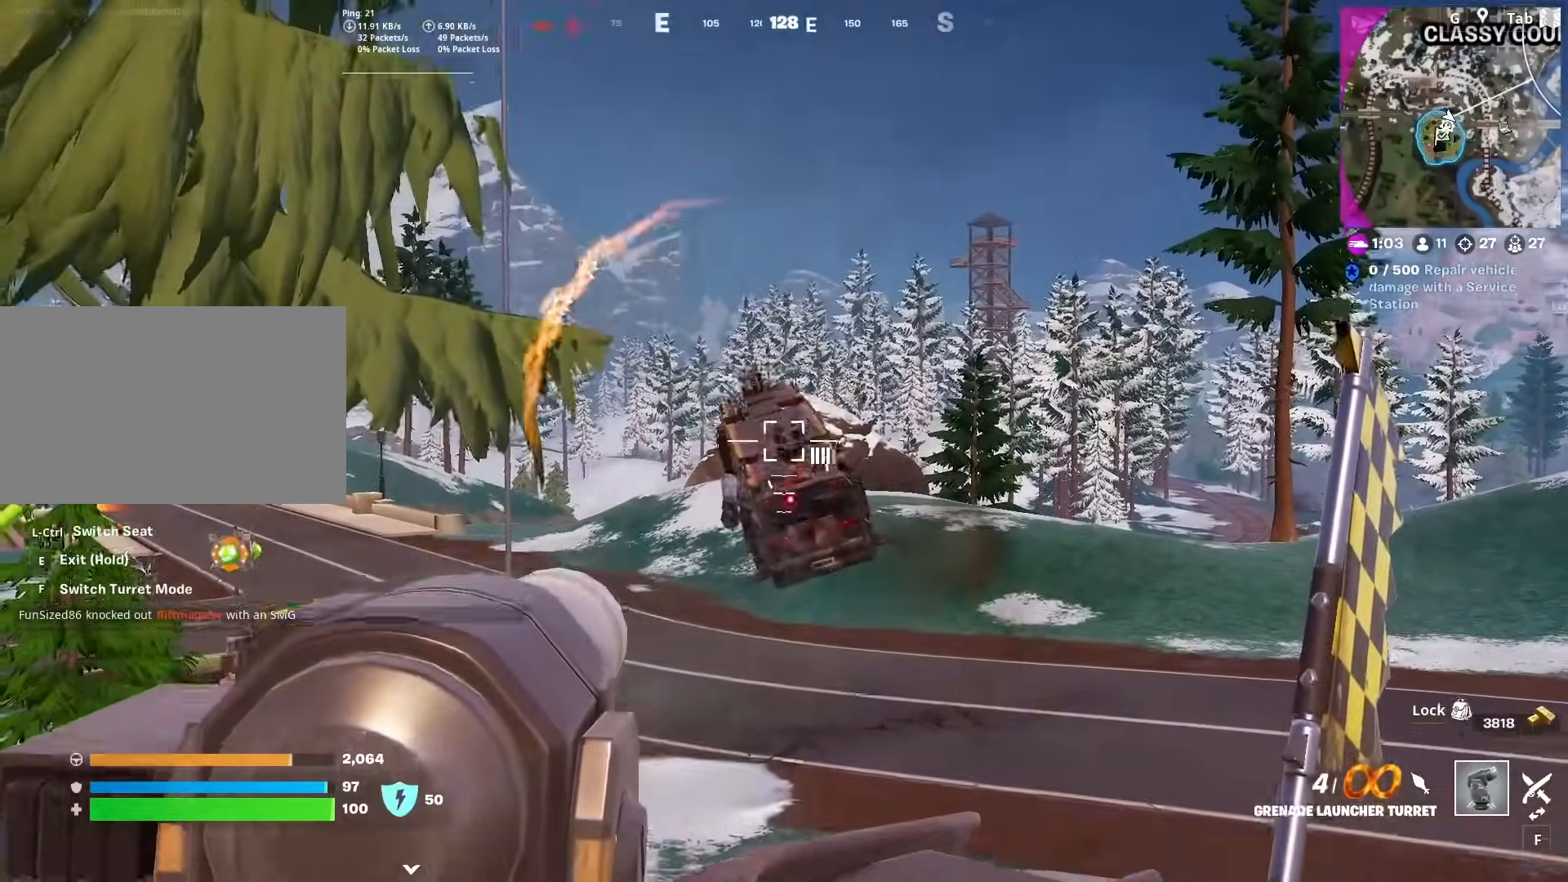
{"keys": [], "mouse": ["left", "right"], "mouse_move": "still", "events": [[451, "mouse_left", "down"]]}
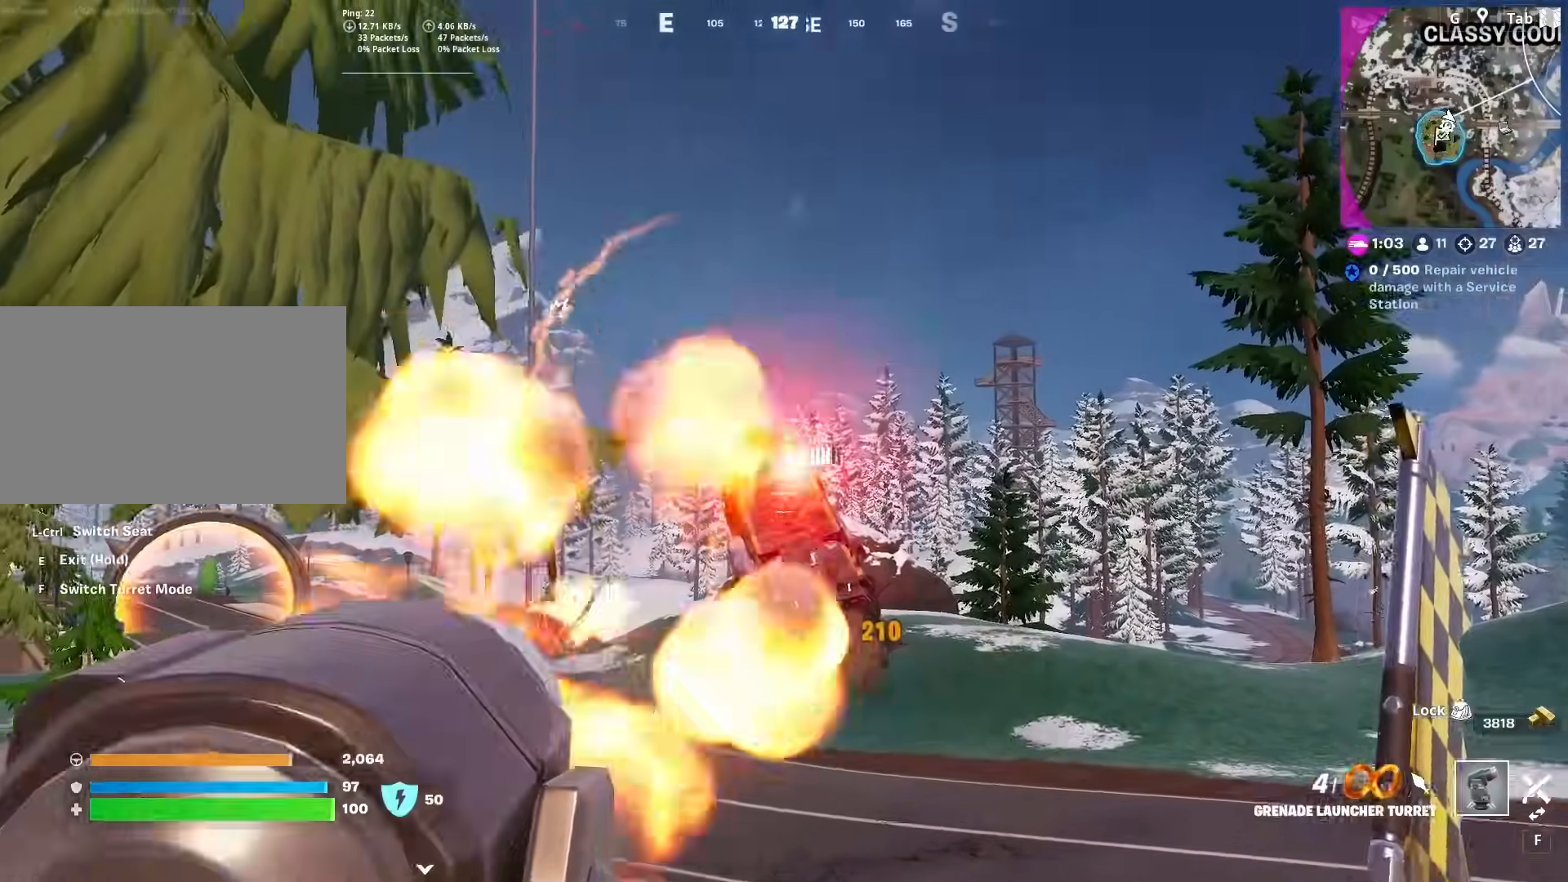
{"keys": [], "mouse": ["right"], "mouse_move": "still", "events": [[50, "mouse_left", "up"], [133, "mouse_left", "down"], [233, "mouse_left", "up"]]}